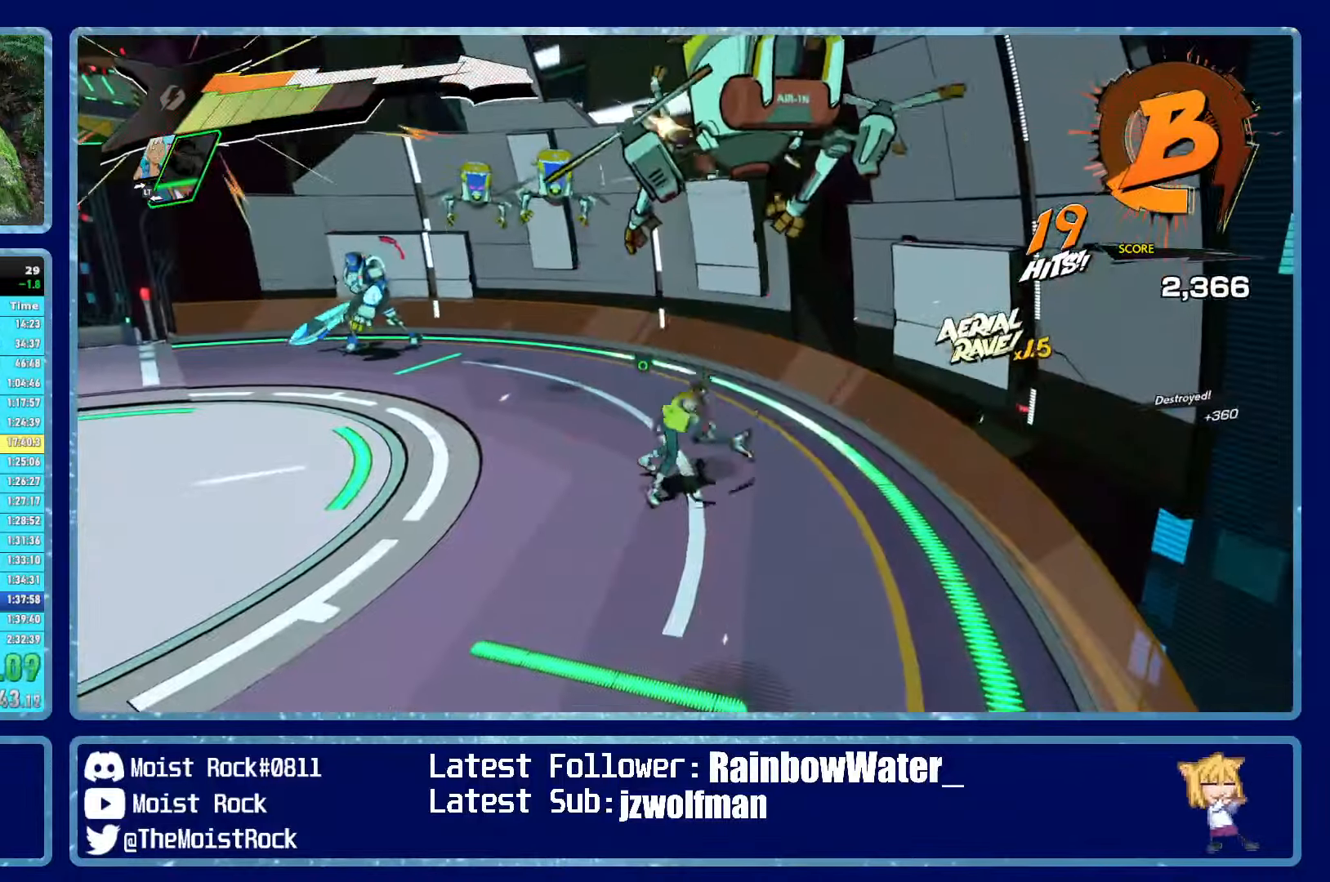
Gameplay with a controller (Xbox layout); each line is a JSON object with the inputs held at the frame after it. "events" lists button and stick changes between this image and that frame as [ms after this image, input, new state], when the widget could be followed in between.
{"buttons": ["L1"], "left_stick": "up-left", "right_stick": "center", "events": [[17, "L1", "up"], [133, "L1", "down"], [200, "L1", "up"], [283, "L1", "down"], [350, "L1", "up"], [417, "L1", "down"]]}
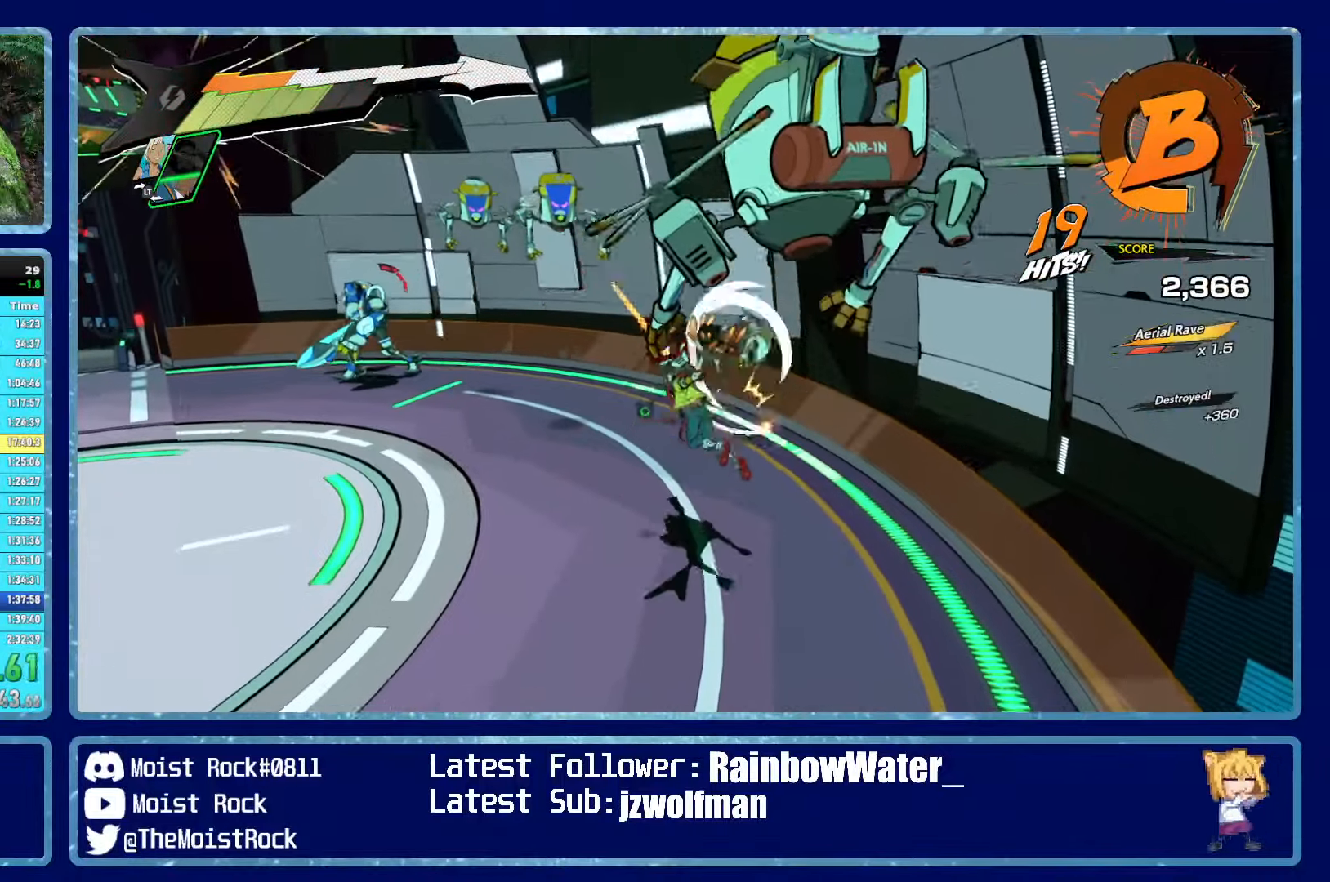
{"buttons": [], "left_stick": "up-left", "right_stick": "center", "events": [[17, "L1", "up"]]}
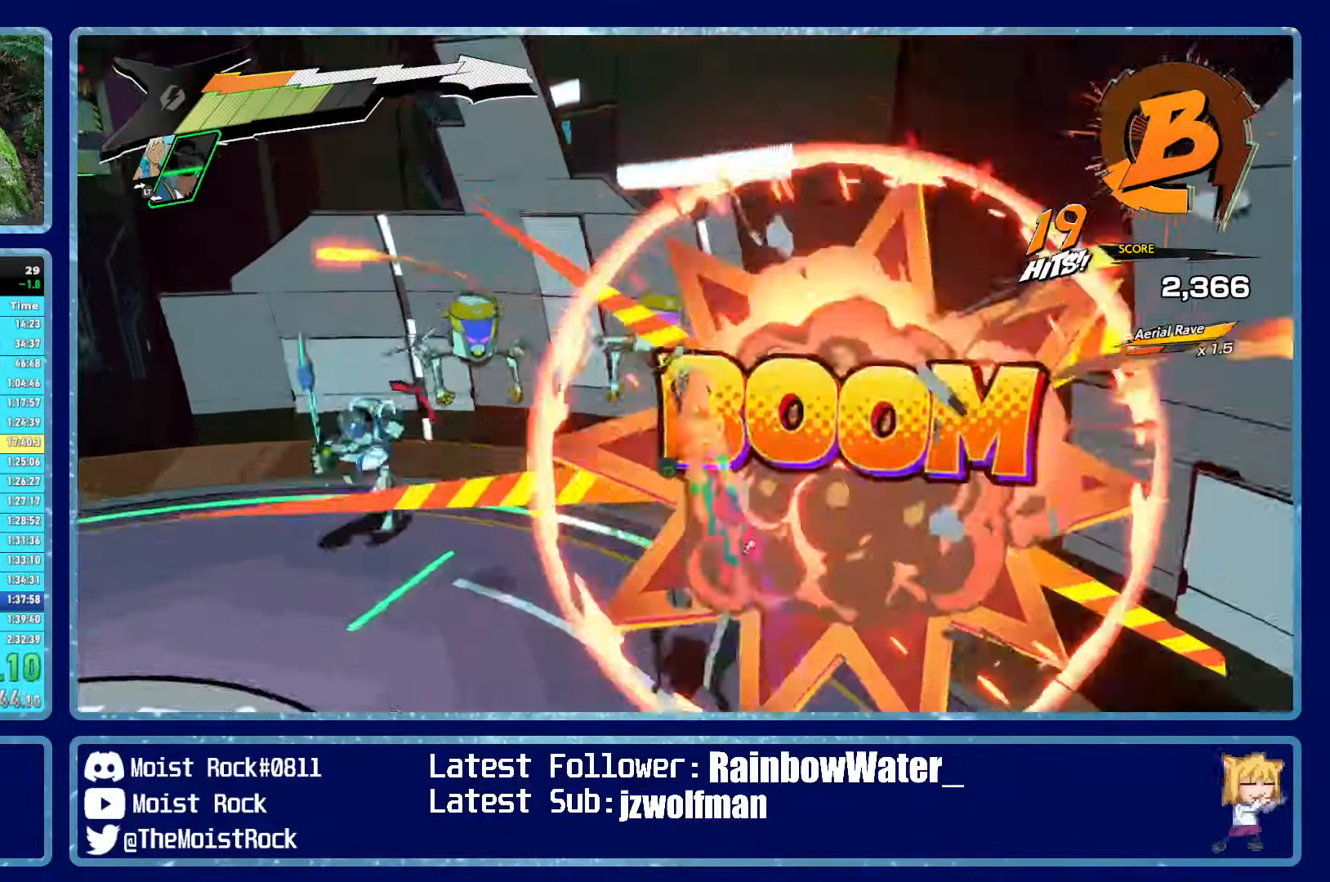
{"buttons": [], "left_stick": "up-left", "right_stick": "center", "events": [[33, "X", "down"], [150, "X", "up"]]}
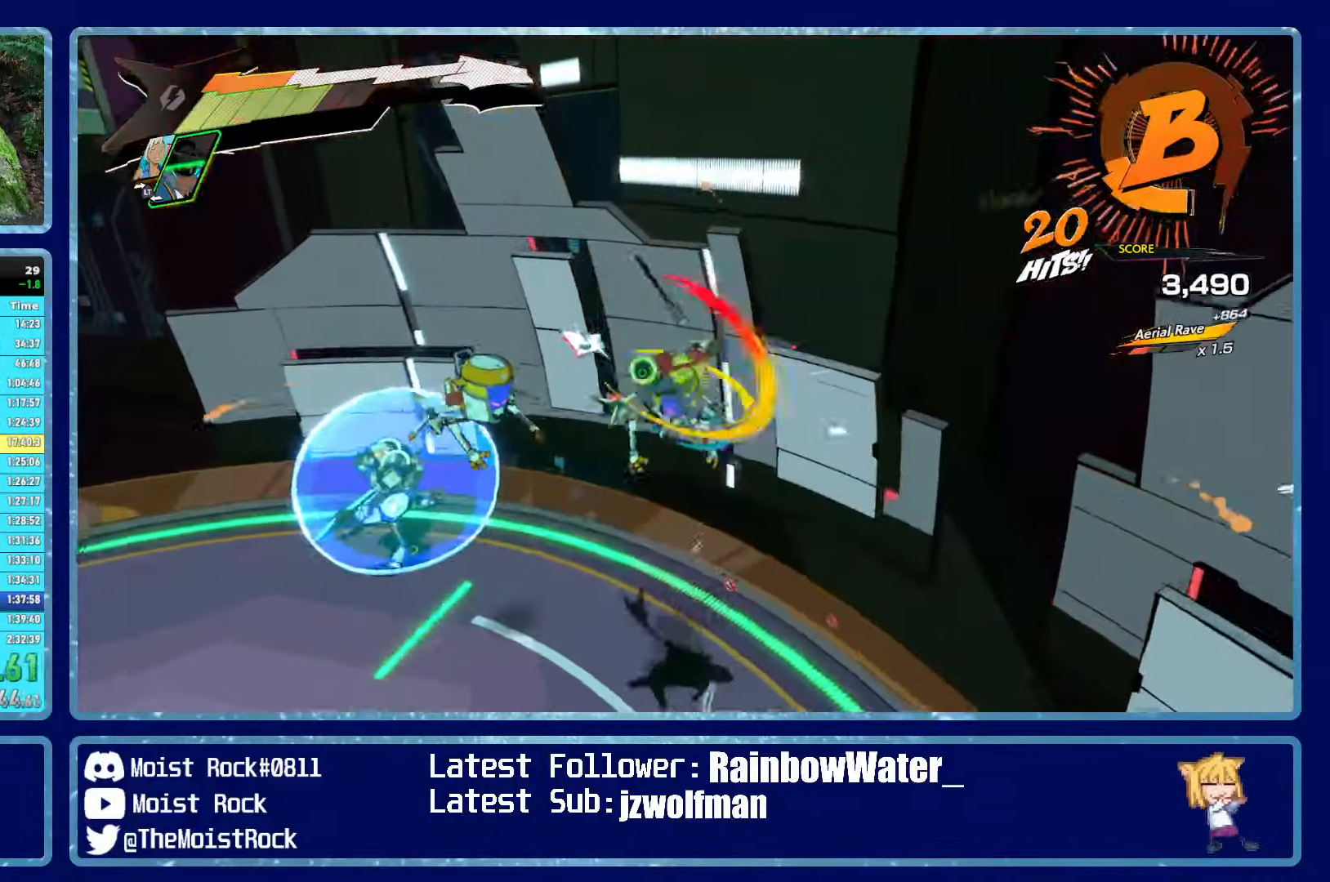
{"buttons": [], "left_stick": "up-left", "right_stick": "center", "events": [[17, "Y", "down"], [117, "Y", "up"], [333, "right_stick", "left"], [400, "R2", "down"], [433, "right_stick", "center"], [500, "R2", "up"]]}
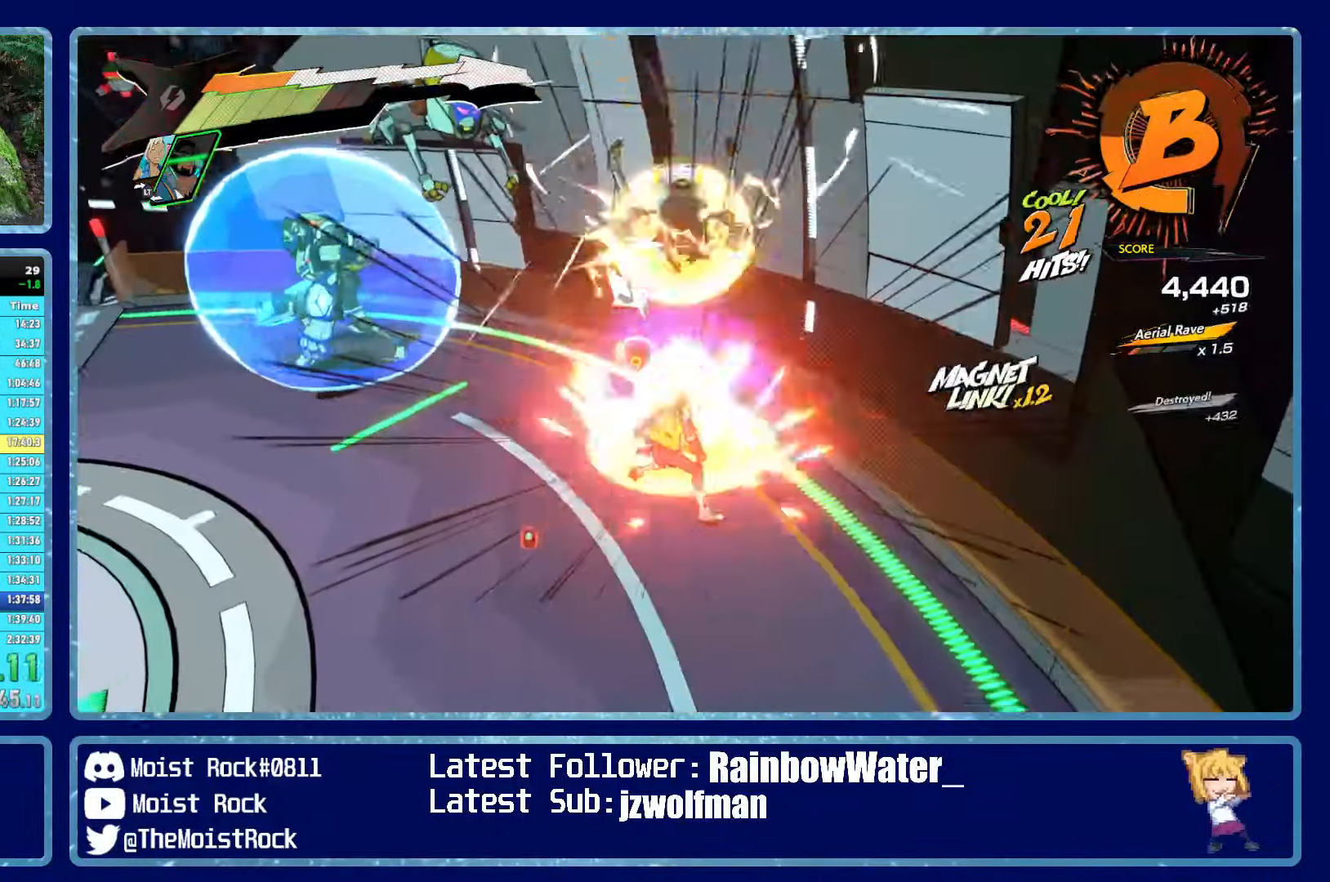
{"buttons": ["L2"], "left_stick": "up-left", "right_stick": "center", "events": [[183, "right_stick", "left"], [433, "L2", "down"], [433, "right_stick", "center"]]}
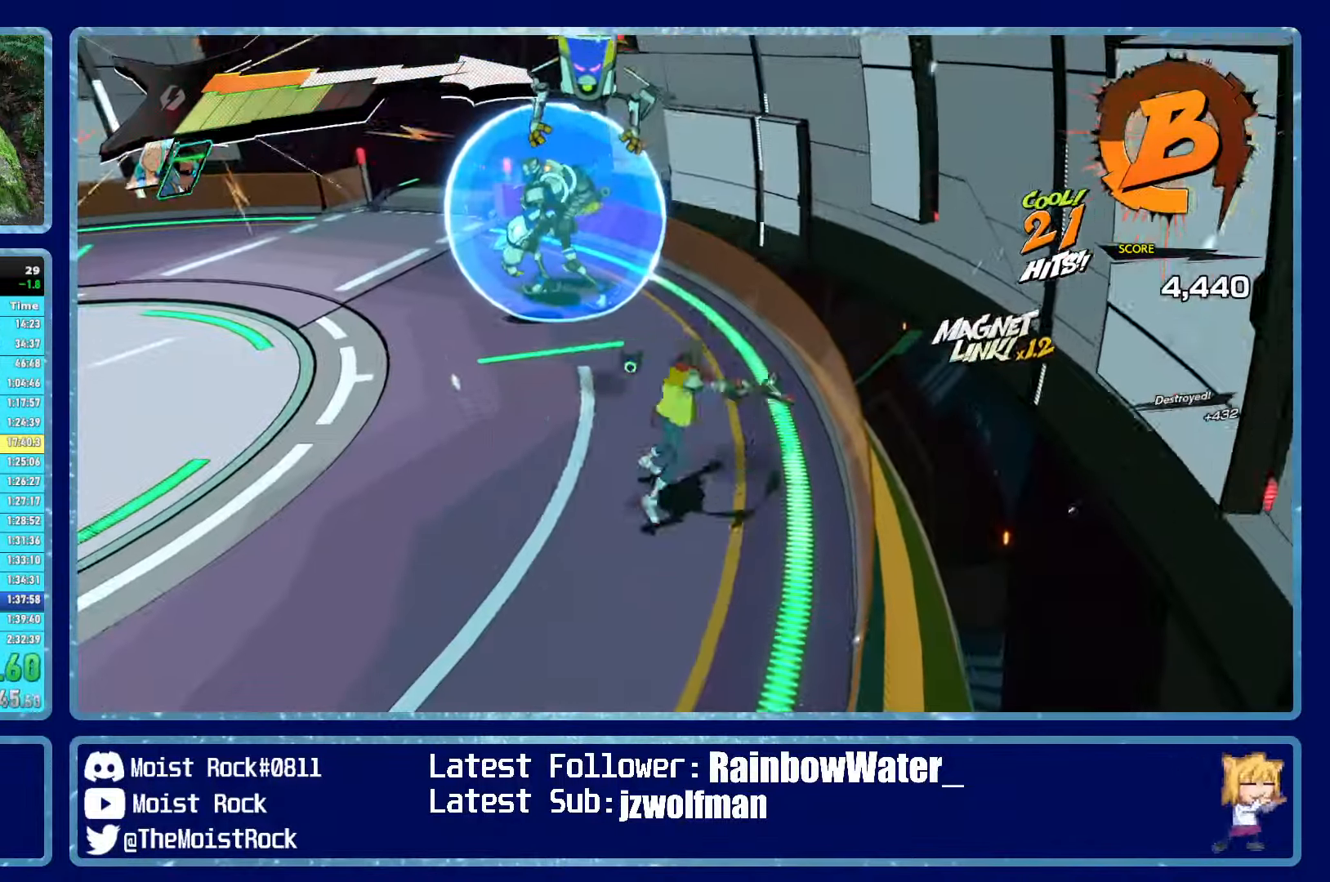
{"buttons": [], "left_stick": "up-left", "right_stick": "center", "events": [[33, "L2", "up"], [50, "R2", "down"], [133, "R2", "up"]]}
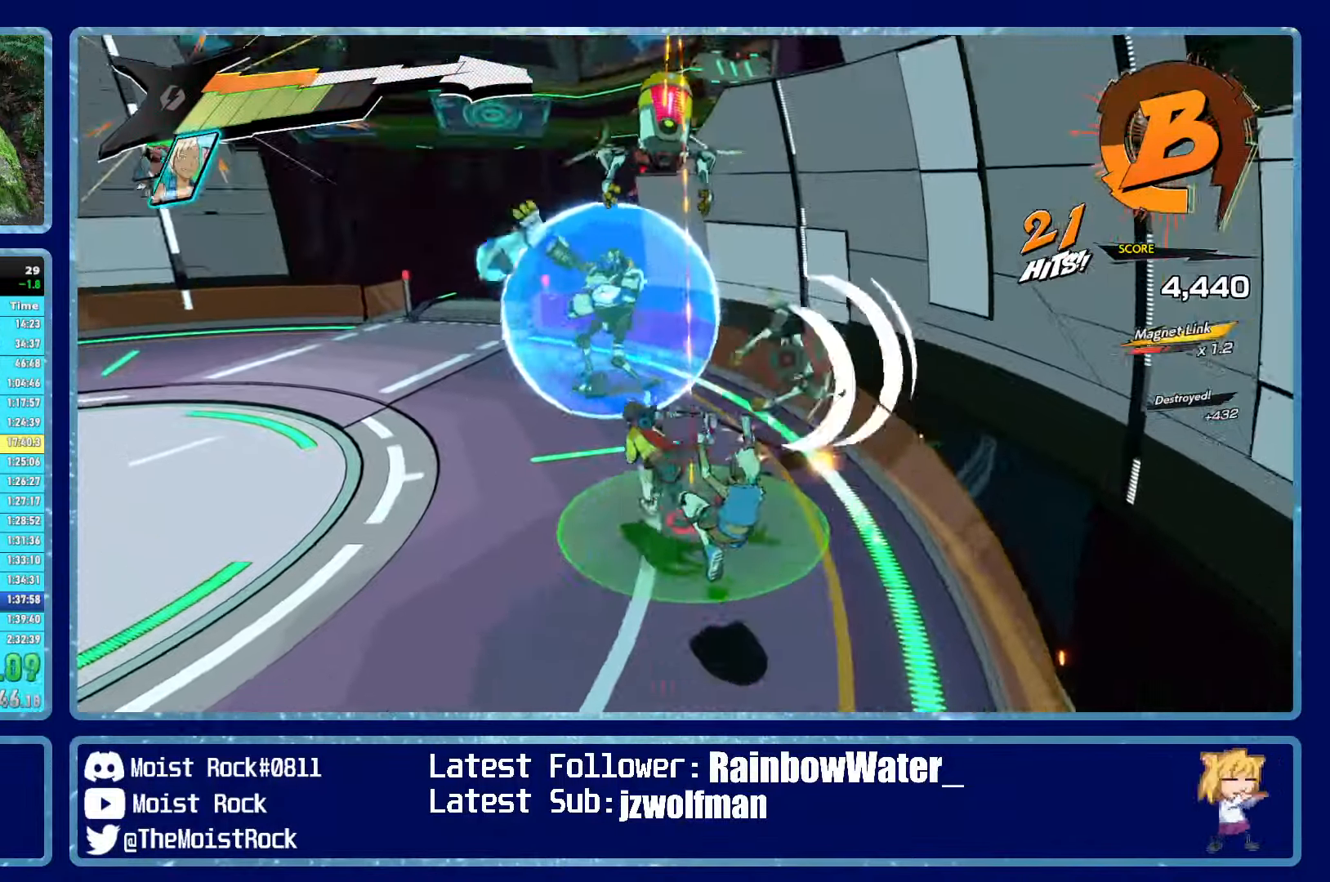
{"buttons": [], "left_stick": "up-left", "right_stick": "center", "events": []}
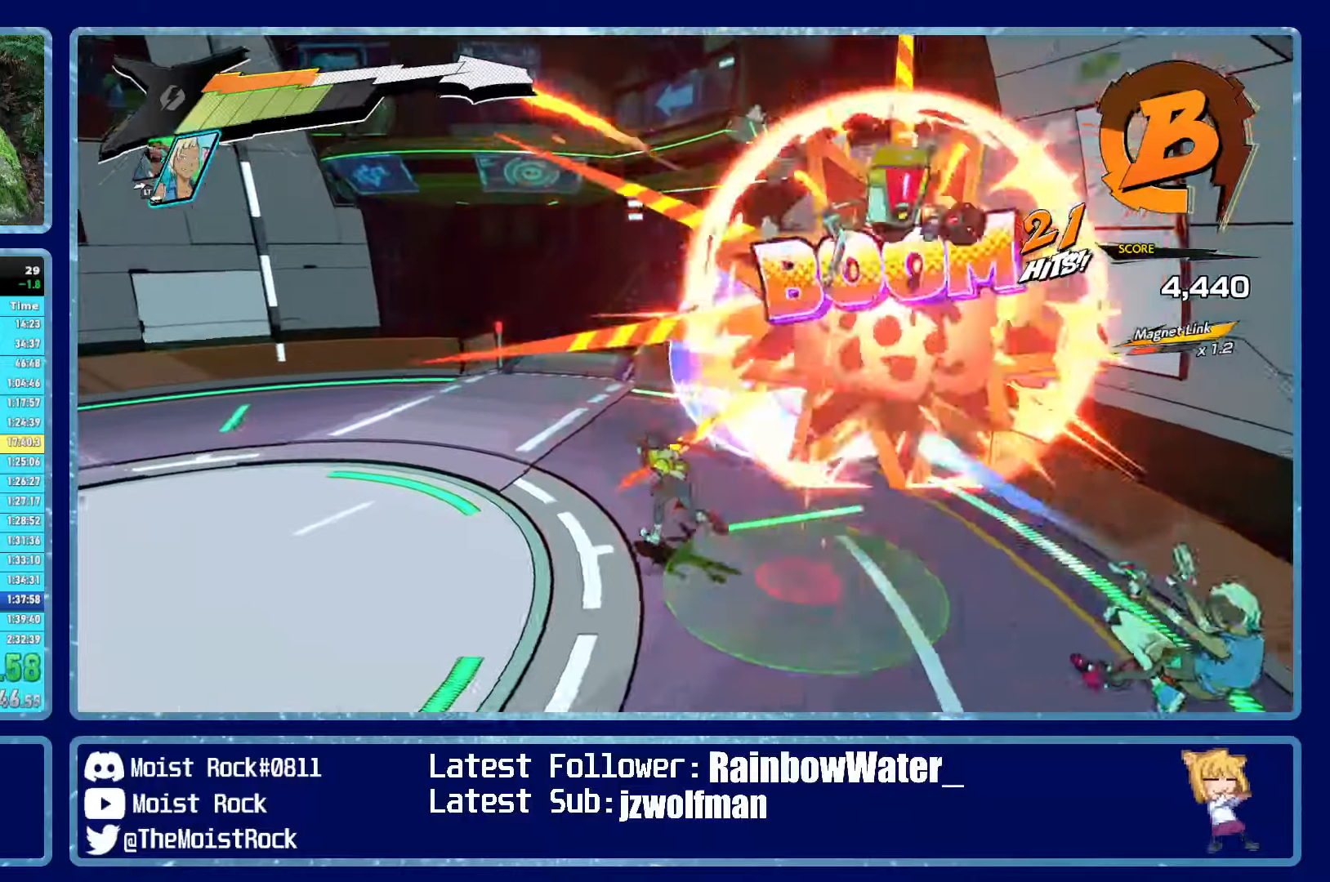
{"buttons": [], "left_stick": "up-left", "right_stick": "center", "events": []}
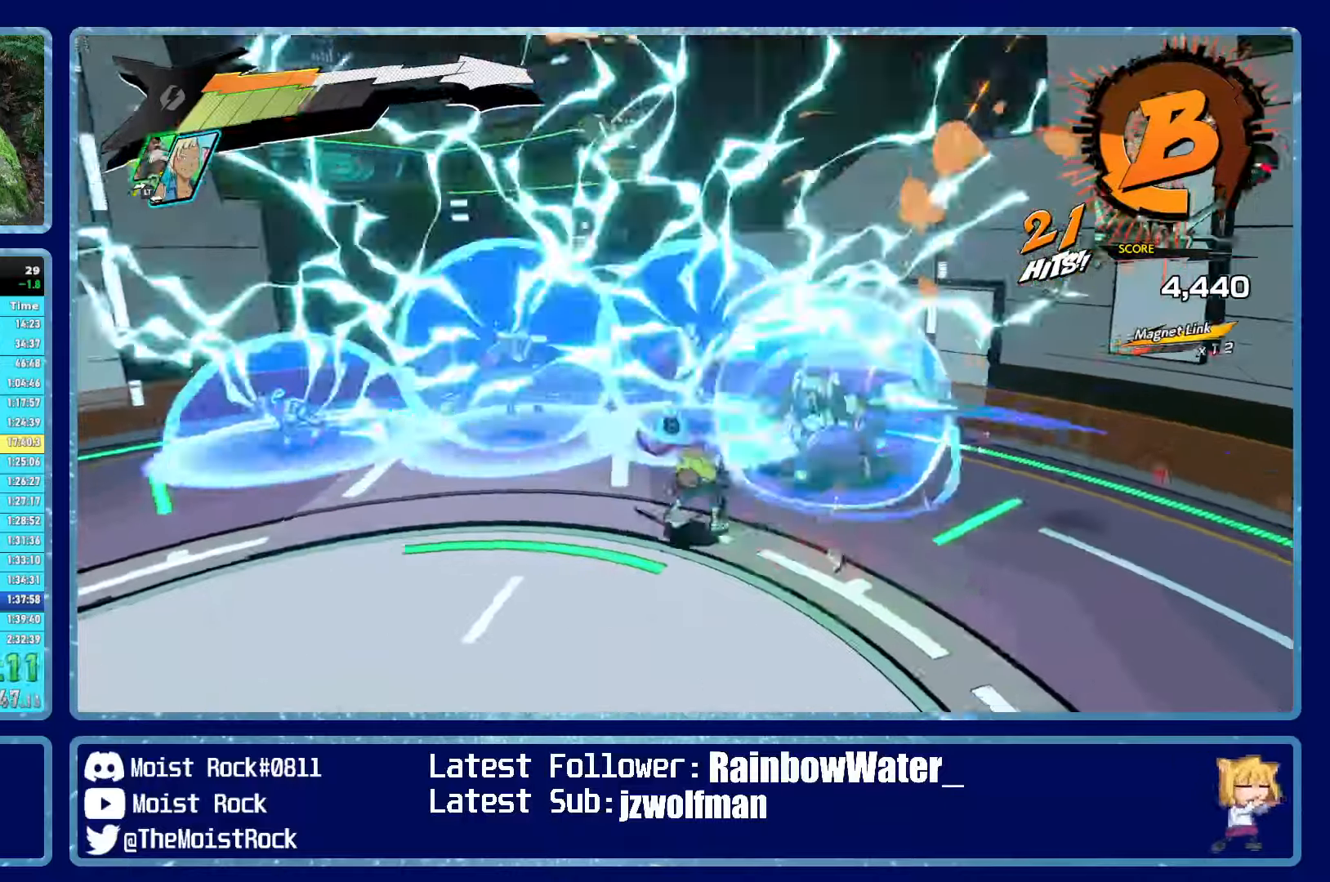
{"buttons": [], "left_stick": "up-left", "right_stick": "center", "events": [[434, "R1", "down"], [500, "R1", "up"]]}
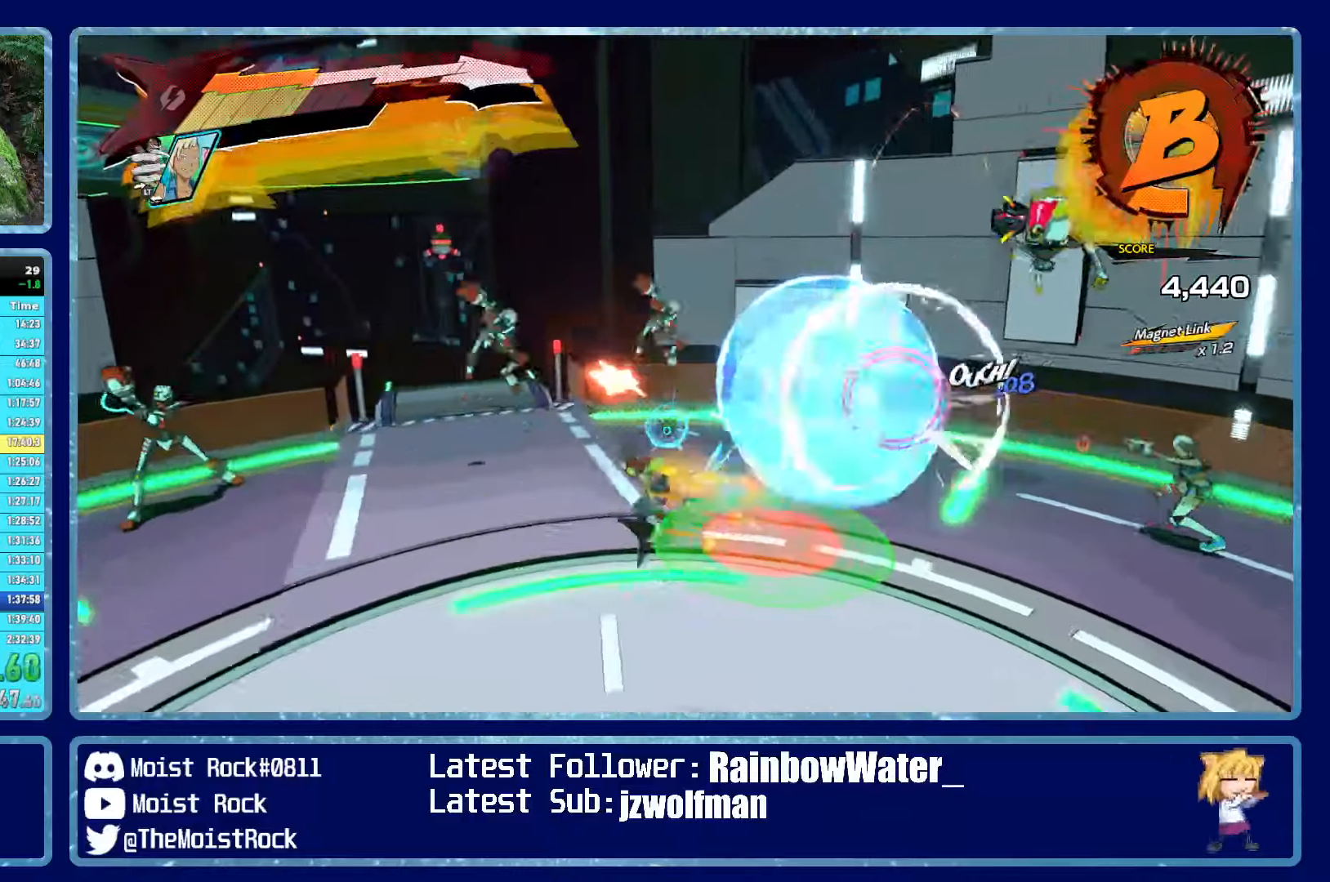
{"buttons": ["Y"], "left_stick": "left", "right_stick": "center", "events": [[67, "left_stick", "left"], [484, "Y", "down"]]}
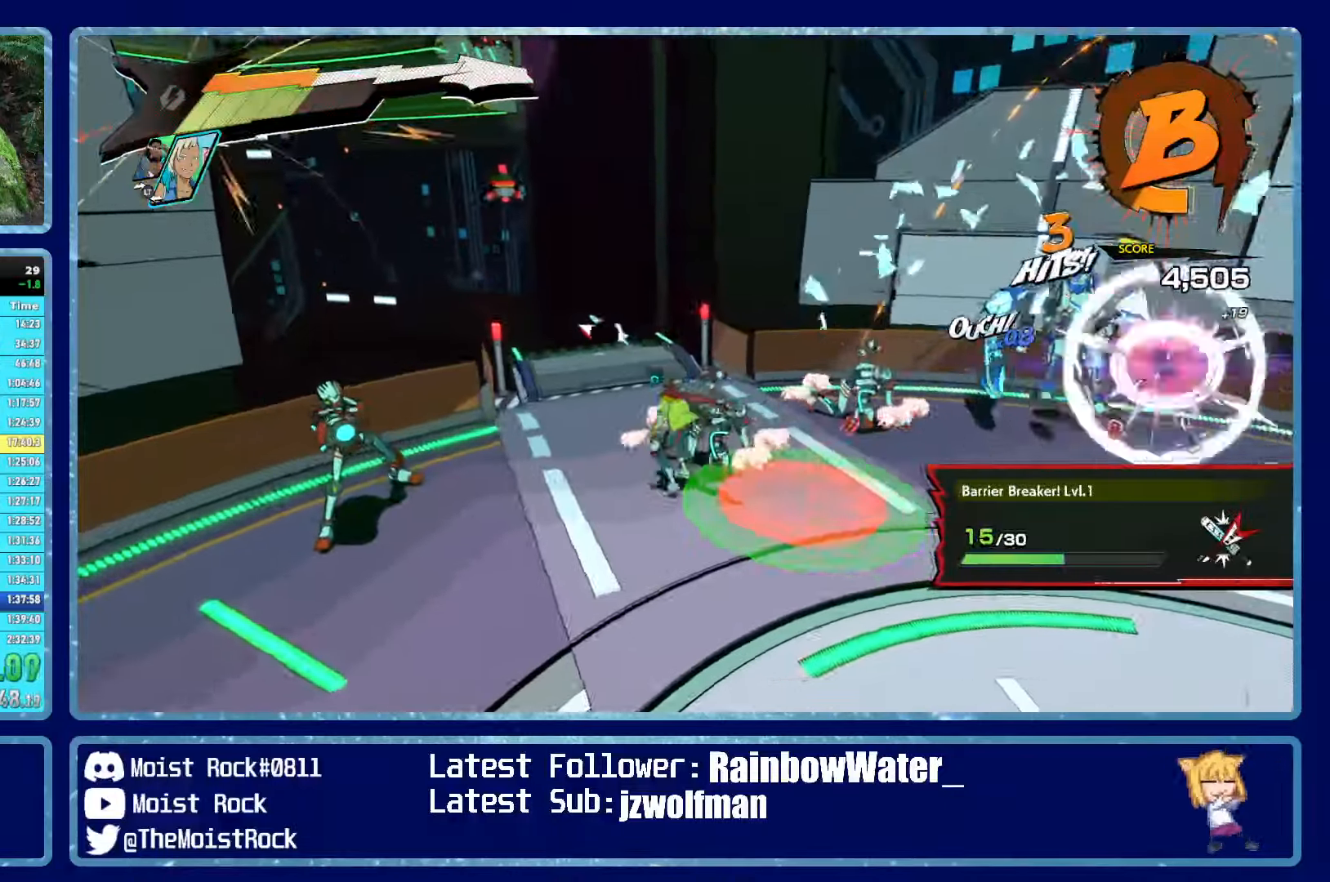
{"buttons": [], "left_stick": "up", "right_stick": "center", "events": [[50, "left_stick", "up"], [67, "Y", "up"]]}
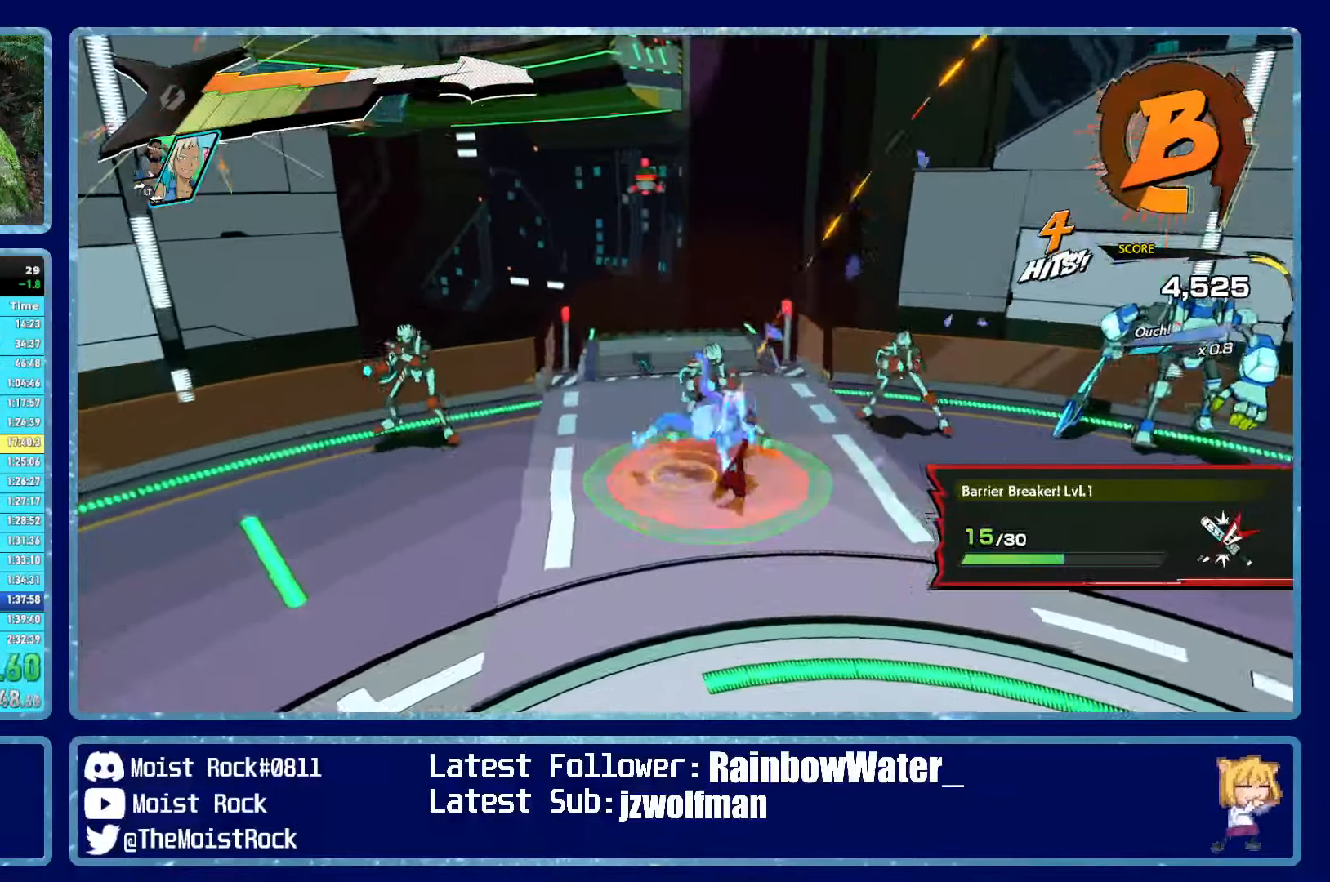
{"buttons": [], "left_stick": "up-right", "right_stick": "center", "events": [[150, "X", "down"], [167, "left_stick", "up-right"], [267, "X", "up"]]}
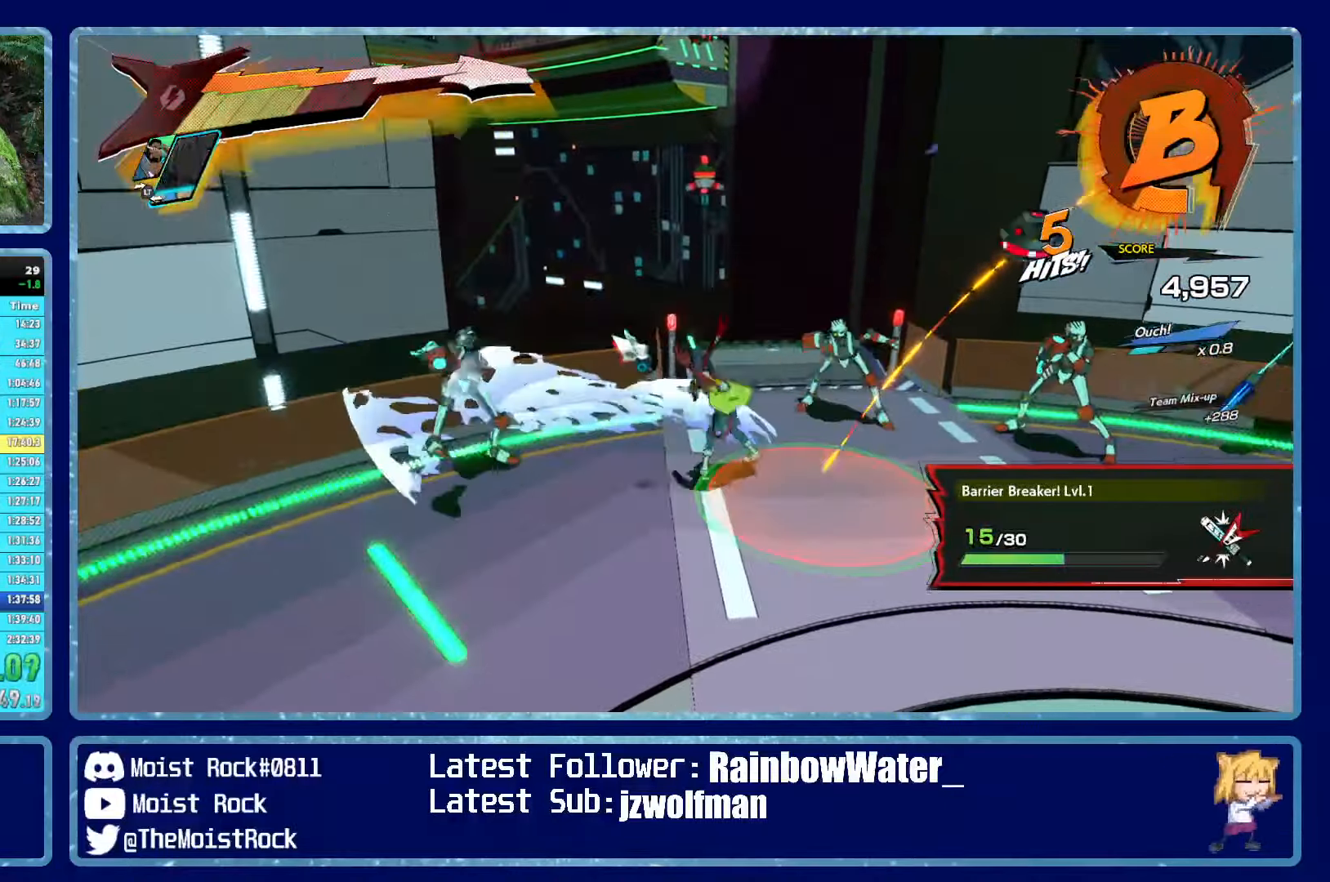
{"buttons": [], "left_stick": "up-right", "right_stick": "center", "events": [[50, "Y", "down"], [150, "Y", "up"]]}
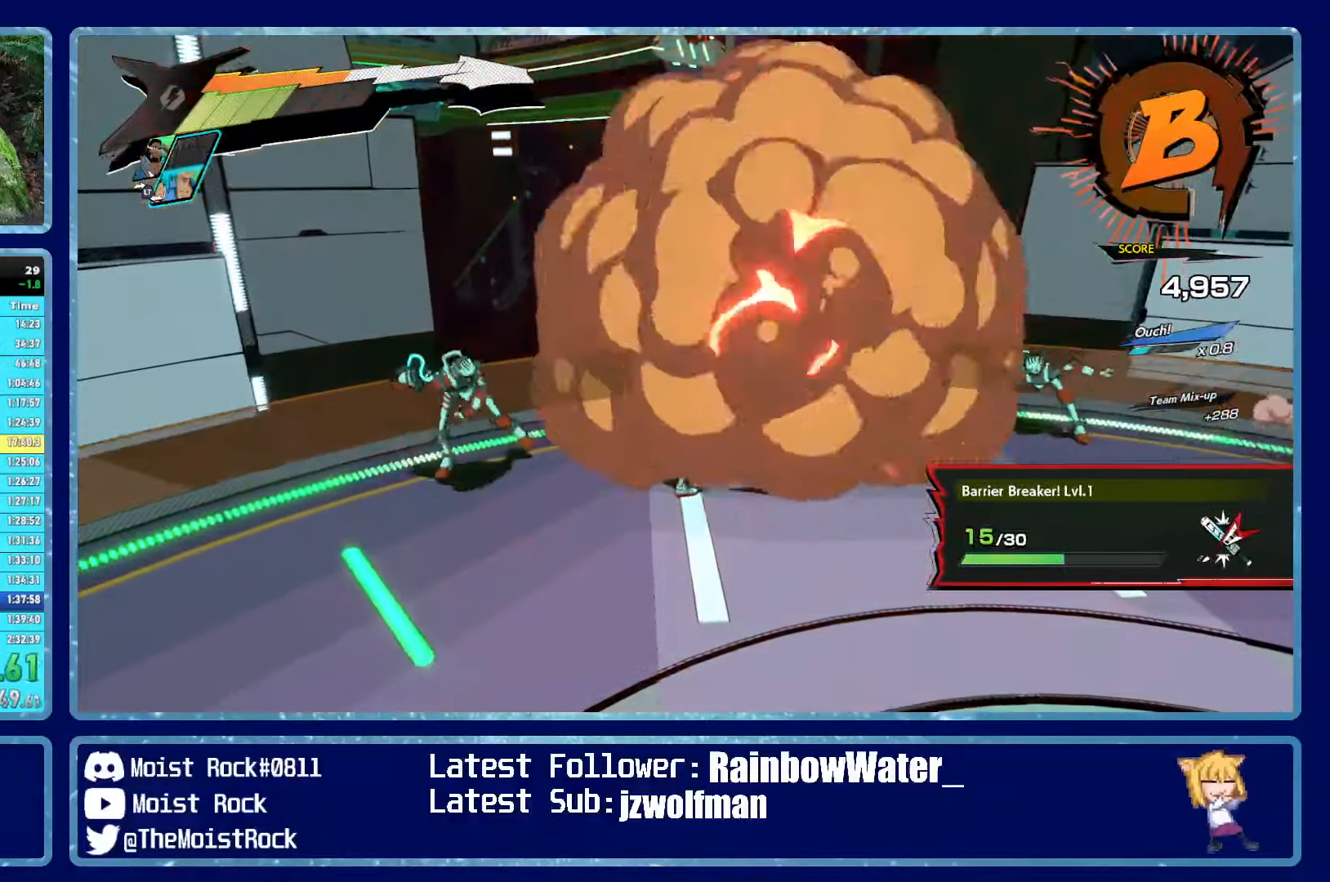
{"buttons": [], "left_stick": "up-right", "right_stick": "center", "events": [[367, "Y", "down"], [450, "Y", "up"]]}
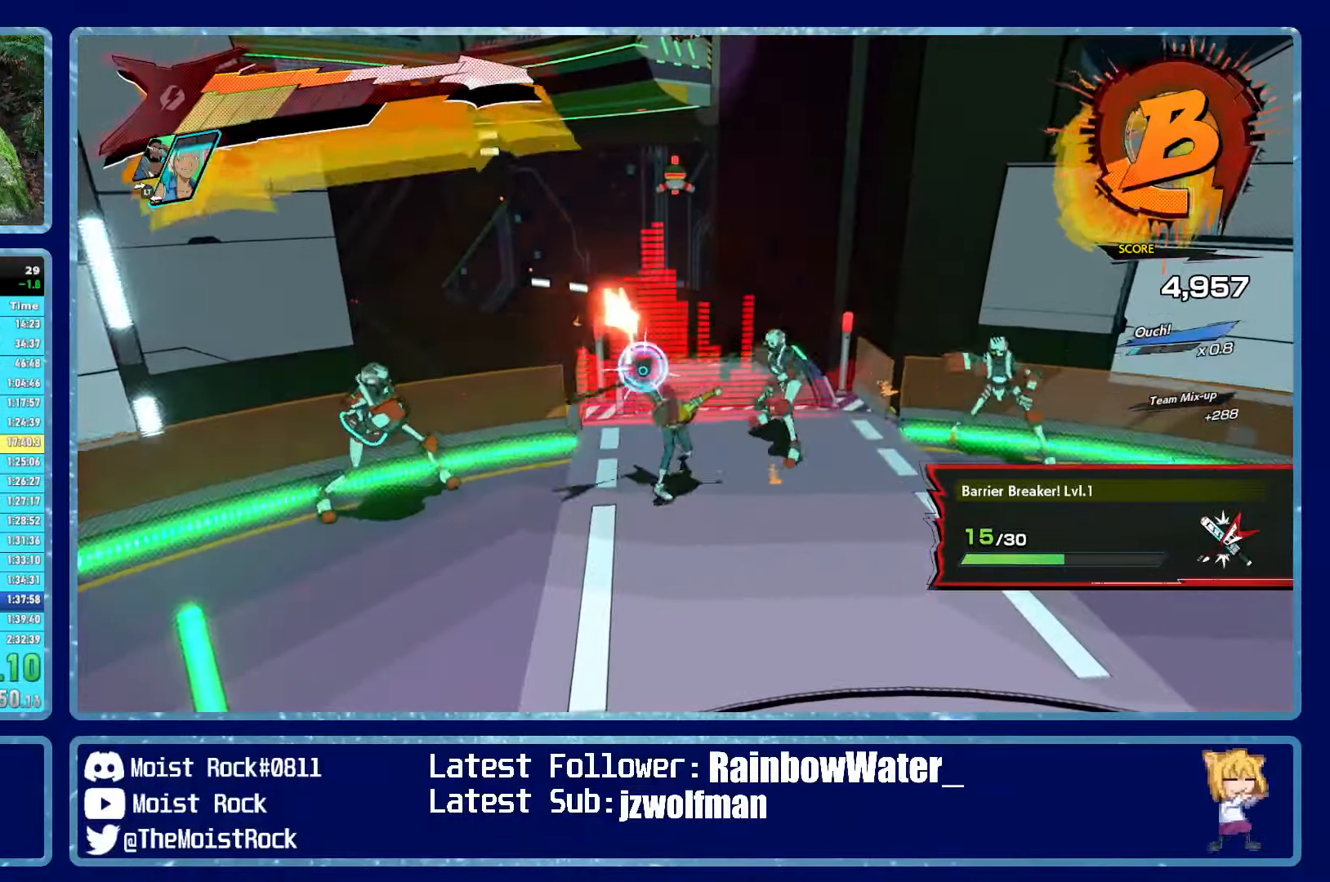
{"buttons": [], "left_stick": "right", "right_stick": "center", "events": [[367, "left_stick", "right"]]}
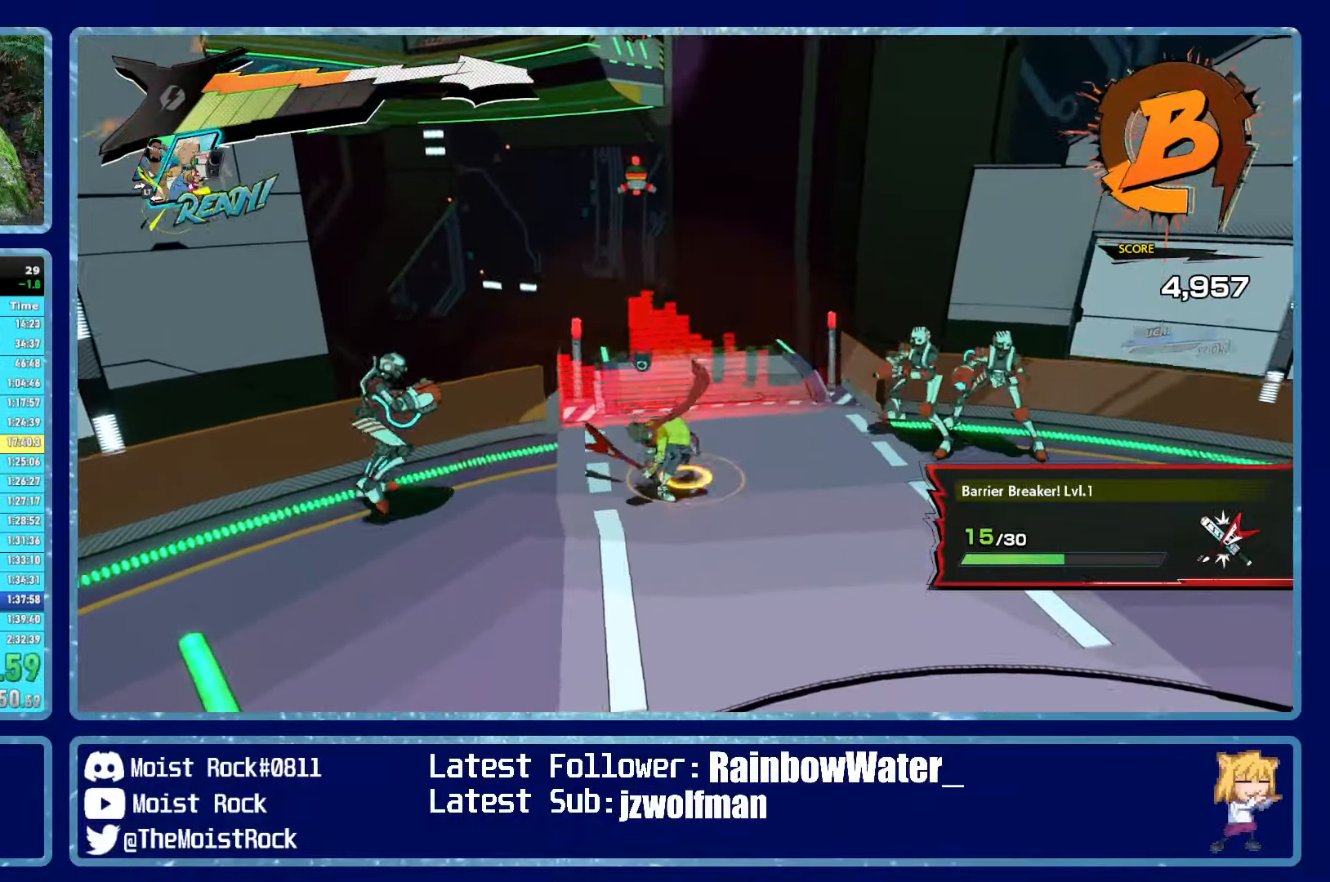
{"buttons": [], "left_stick": "right", "right_stick": "center", "events": [[234, "X", "down"], [350, "X", "up"]]}
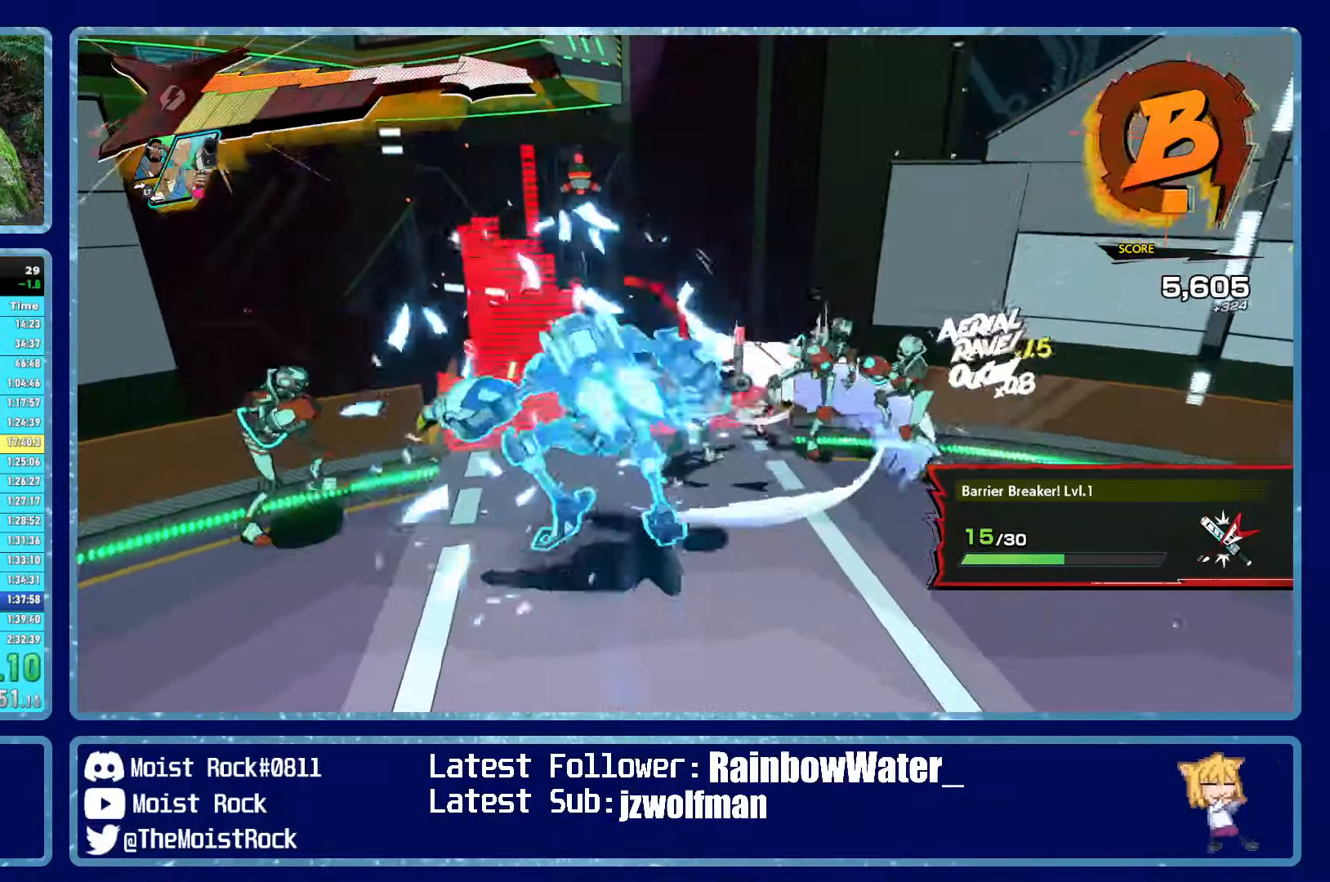
{"buttons": ["Y"], "left_stick": "down-right", "right_stick": "center", "events": [[150, "Y", "down"], [250, "Y", "up"], [466, "left_stick", "down-right"], [500, "Y", "down"]]}
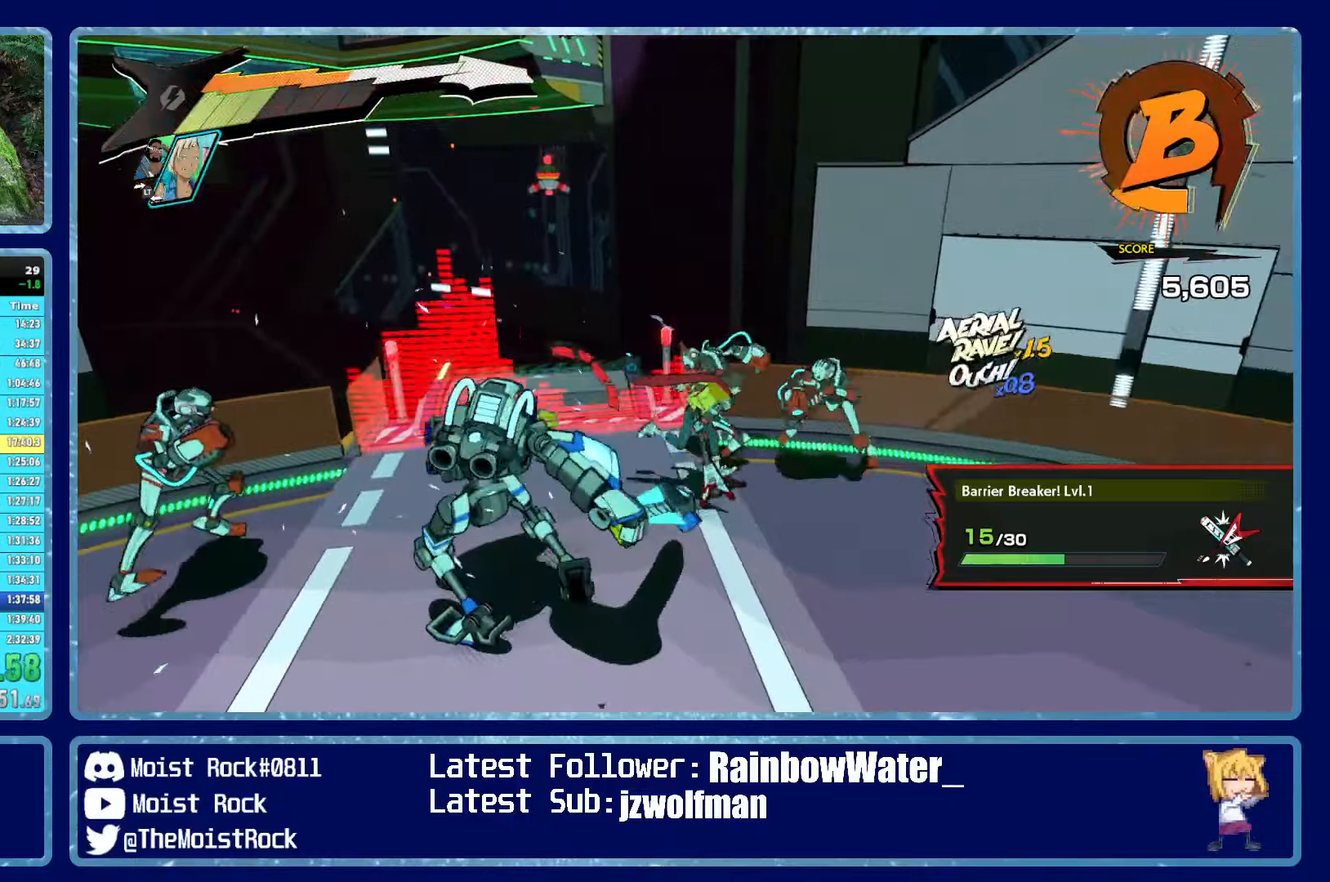
{"buttons": [], "left_stick": "down-right", "right_stick": "left", "events": [[83, "Y", "up"], [450, "right_stick", "left"]]}
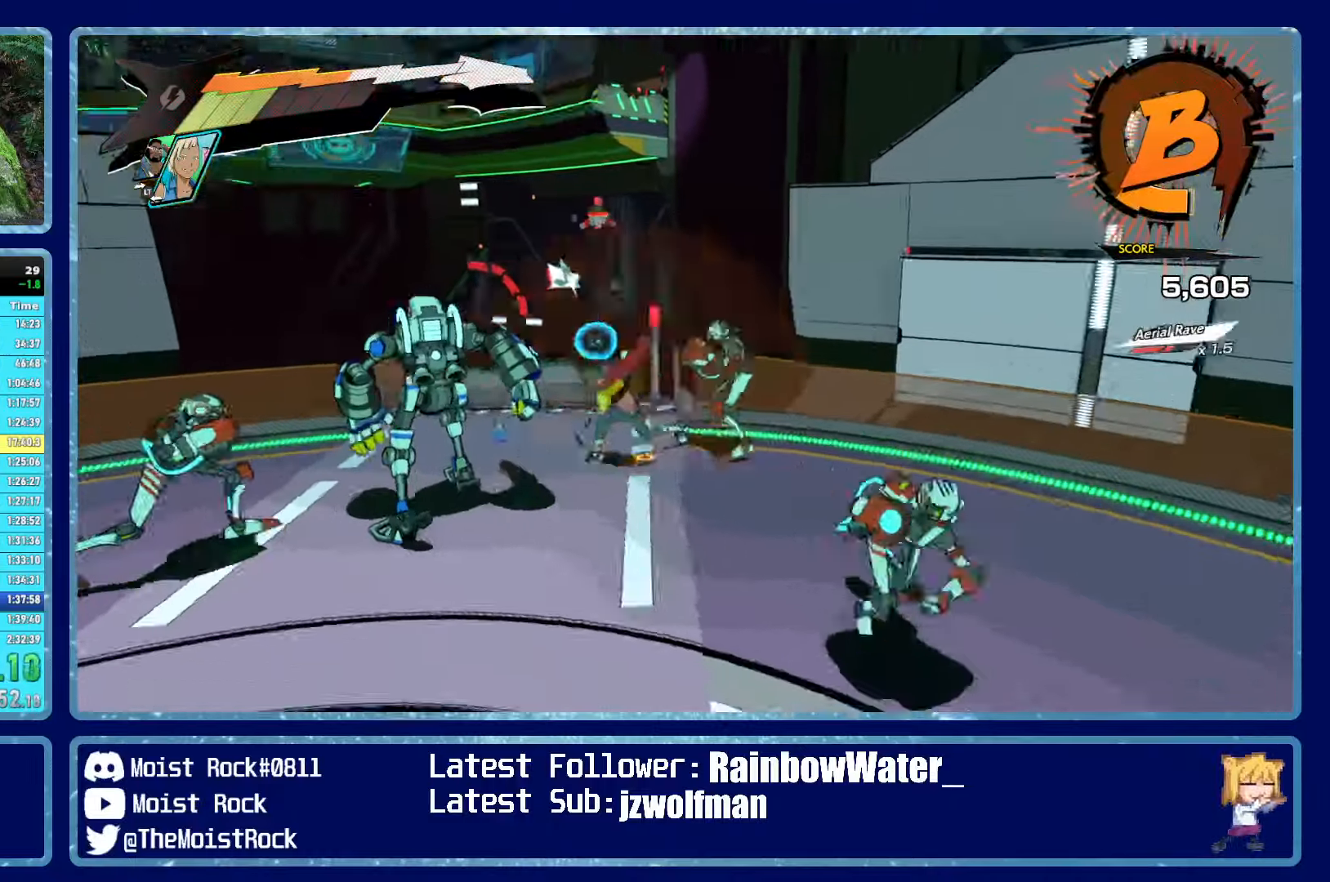
{"buttons": ["X"], "left_stick": "down-left", "right_stick": "center", "events": [[66, "left_stick", "down-left"], [83, "right_stick", "center"], [383, "X", "down"]]}
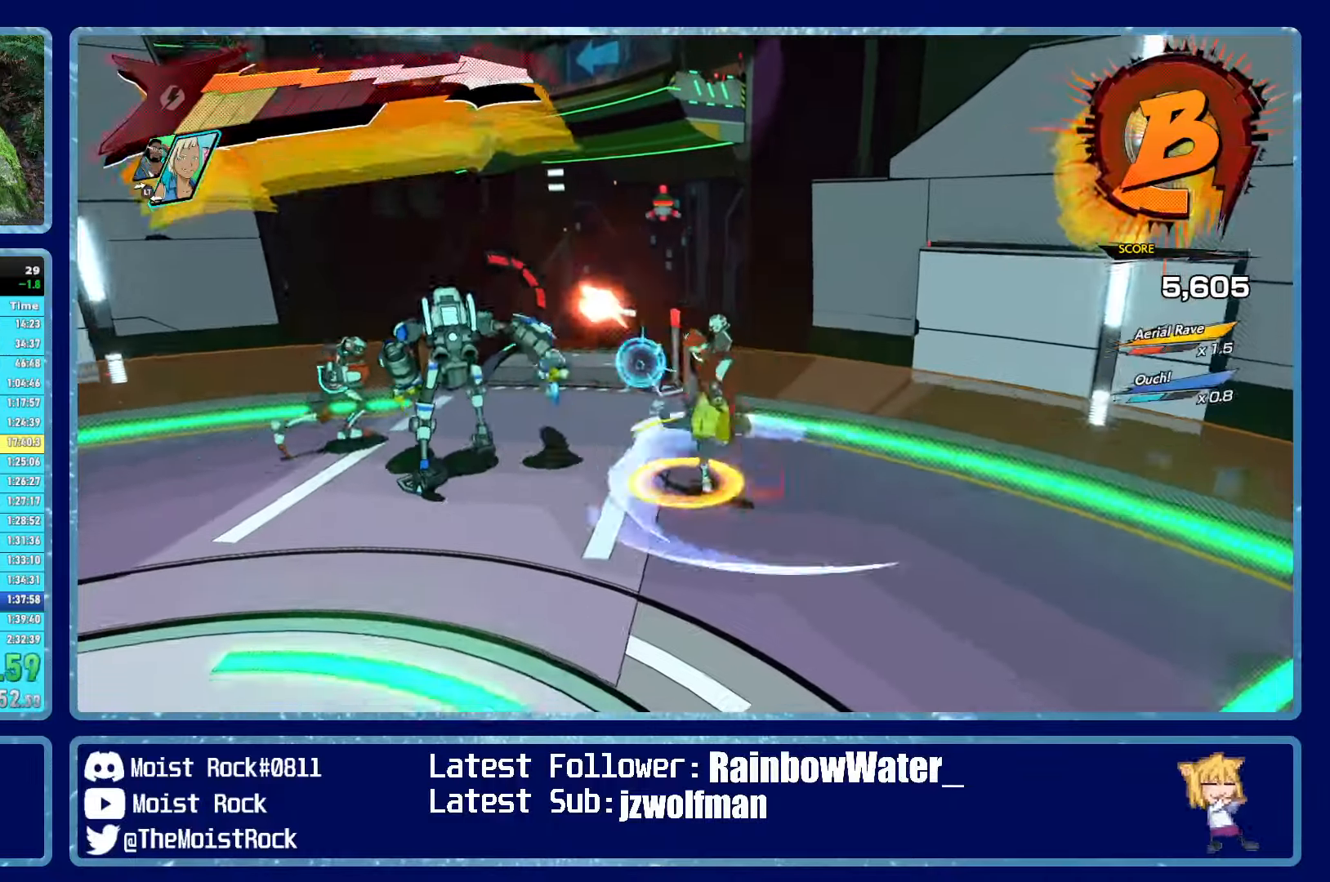
{"buttons": [], "left_stick": "up-left", "right_stick": "center", "events": [[16, "X", "up"], [250, "left_stick", "up-left"], [300, "Y", "down"], [383, "Y", "up"]]}
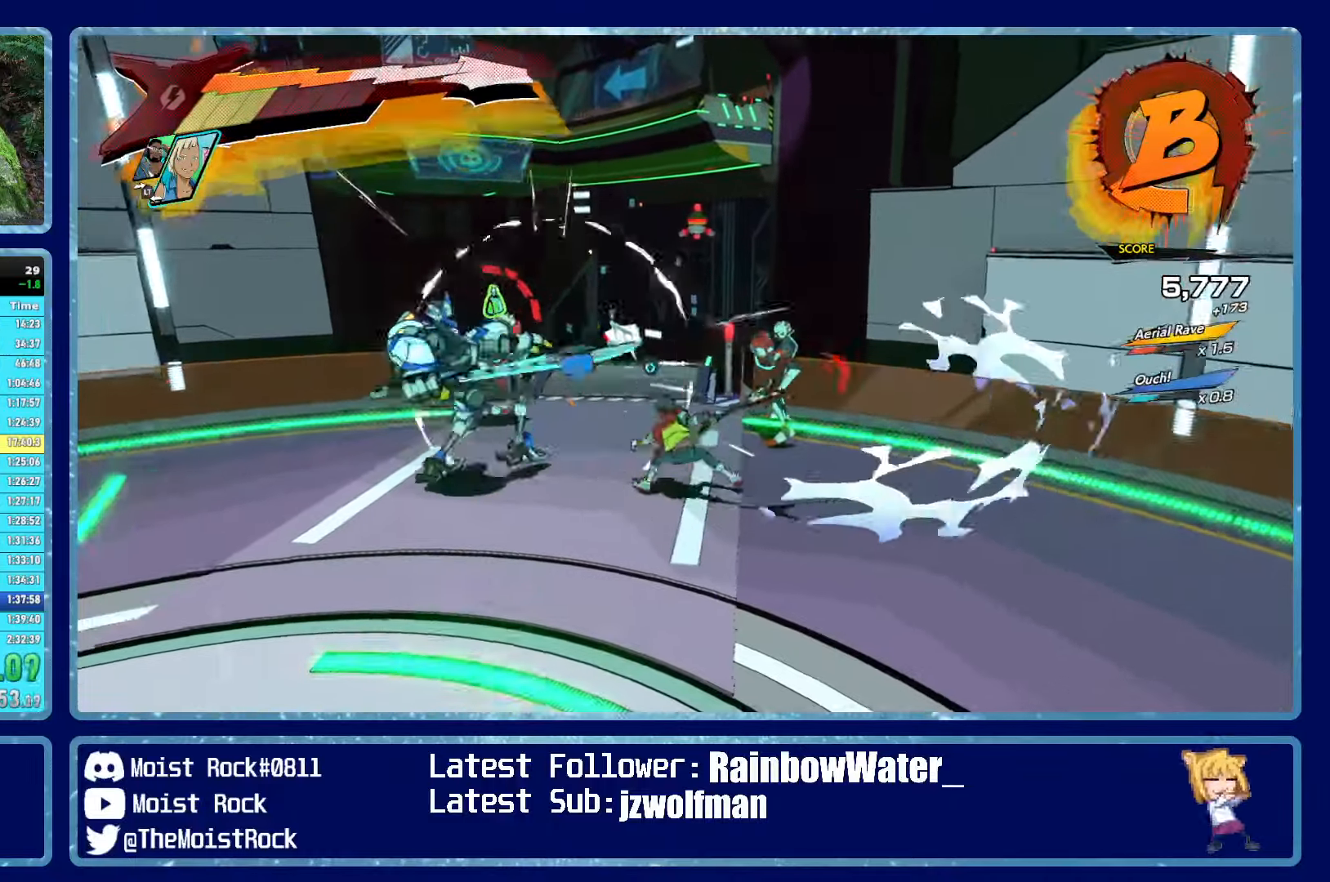
{"buttons": [], "left_stick": "up-right", "right_stick": "center", "events": [[133, "left_stick", "up"], [200, "right_stick", "down"], [300, "right_stick", "center"], [366, "left_stick", "up-right"]]}
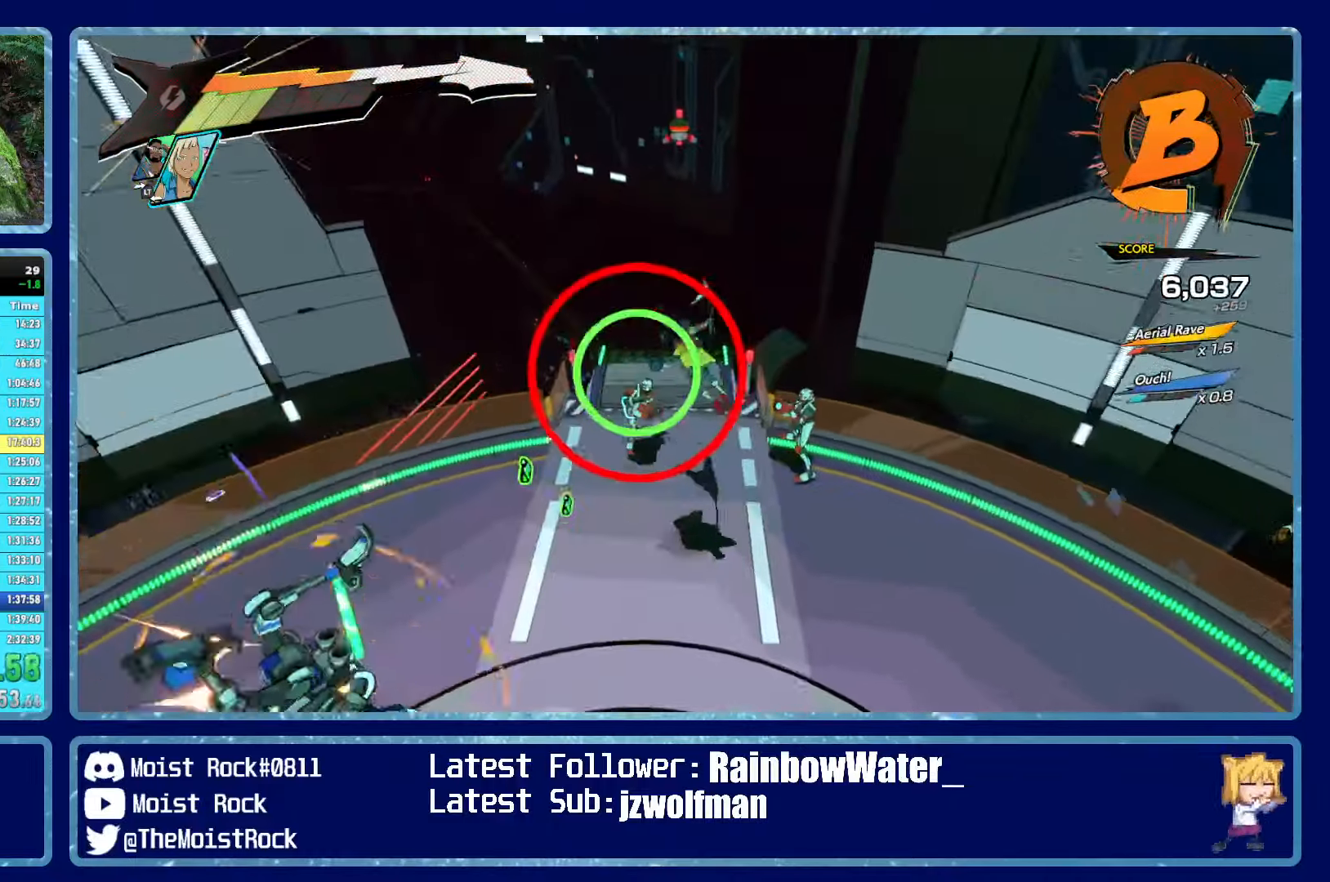
{"buttons": ["X"], "left_stick": "up-right", "right_stick": "center", "events": [[466, "X", "down"]]}
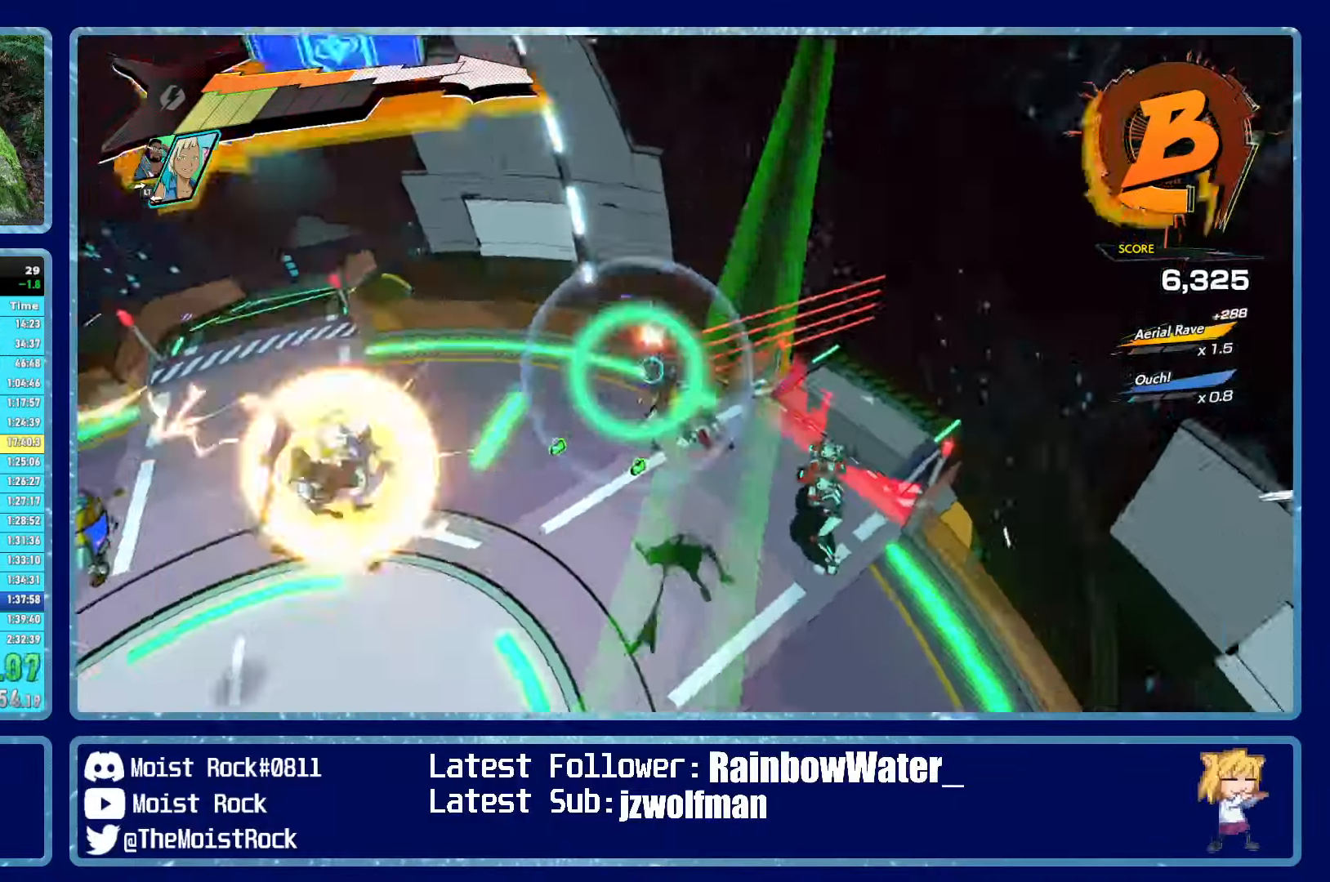
{"buttons": [], "left_stick": "up-right", "right_stick": "right", "events": [[50, "X", "up"], [216, "right_stick", "right"]]}
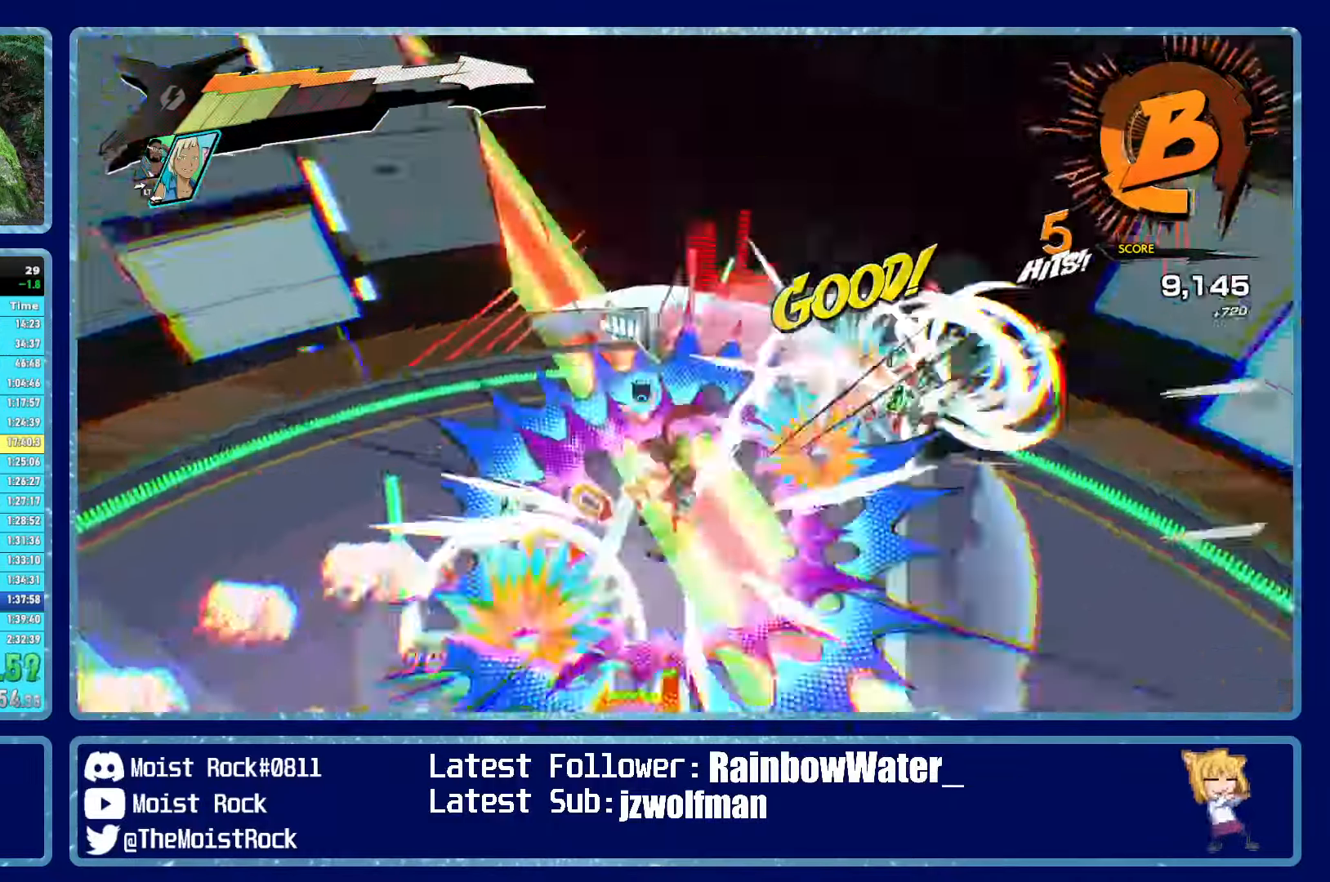
{"buttons": ["L1"], "left_stick": "up-right", "right_stick": "right", "events": [[483, "L1", "down"]]}
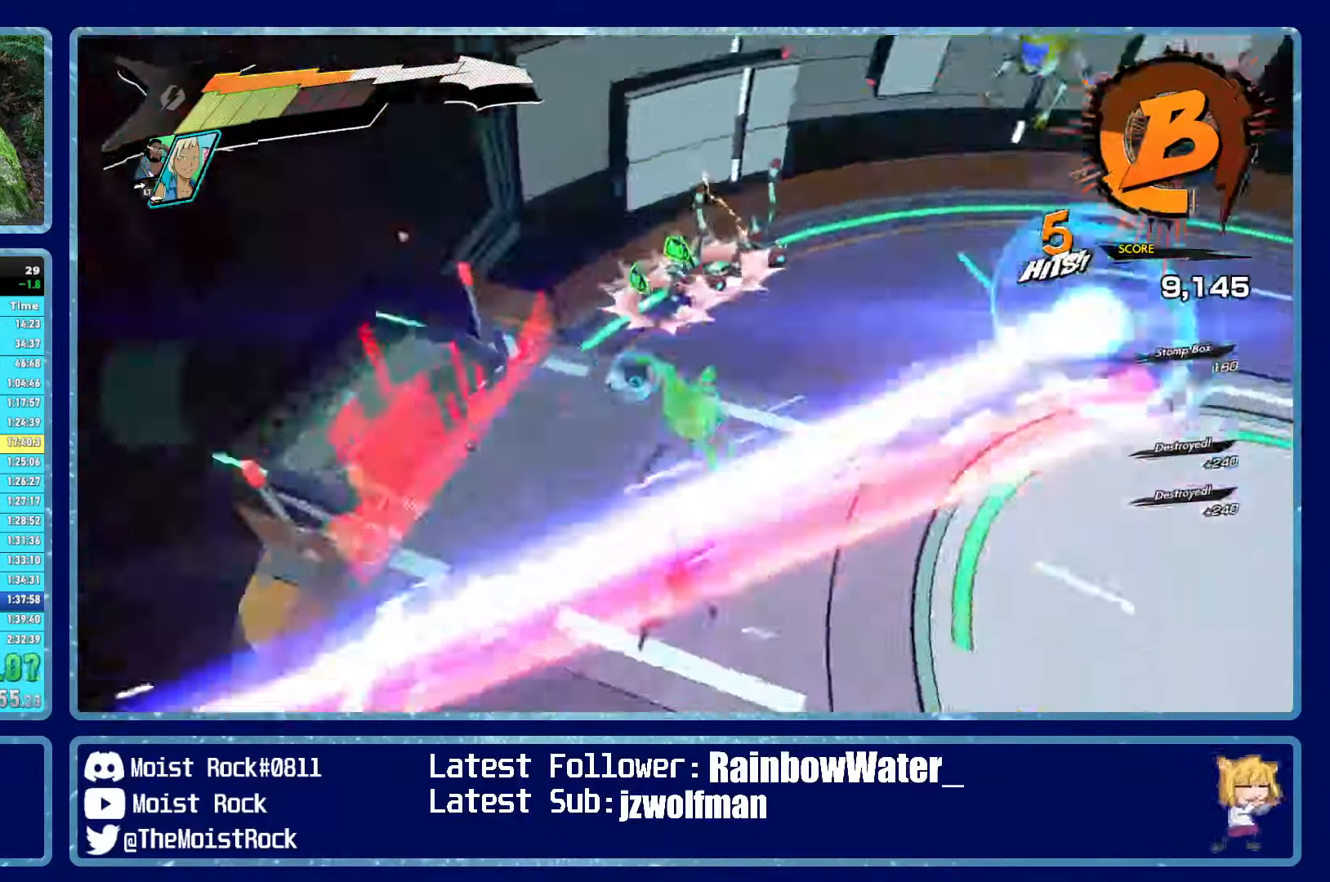
{"buttons": ["L2"], "left_stick": "up-right", "right_stick": "center", "events": [[83, "L1", "up"], [150, "L1", "down"], [233, "L1", "up"], [283, "right_stick", "center"], [300, "L1", "down"], [366, "L1", "up"], [416, "L2", "down"], [416, "R2", "down"], [500, "R2", "up"]]}
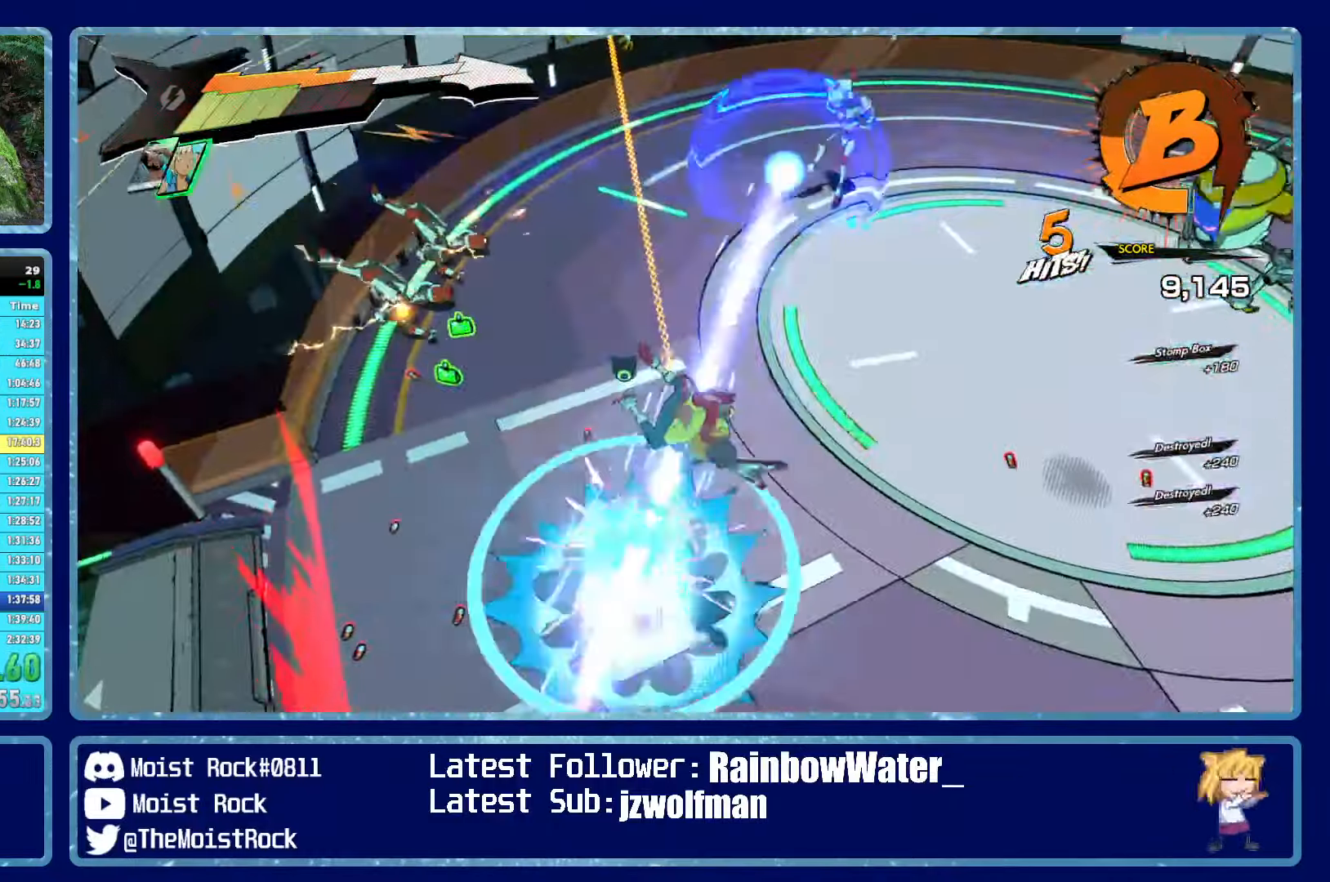
{"buttons": [], "left_stick": "right", "right_stick": "center", "events": [[16, "L2", "up"], [50, "R2", "down"], [66, "L2", "down"], [66, "left_stick", "right"], [100, "DPAD_UP", "down"], [116, "R2", "up"], [166, "R2", "down"], [233, "R2", "up"], [266, "R2", "down"], [350, "L2", "up"], [466, "R2", "up"], [500, "DPAD_UP", "up"]]}
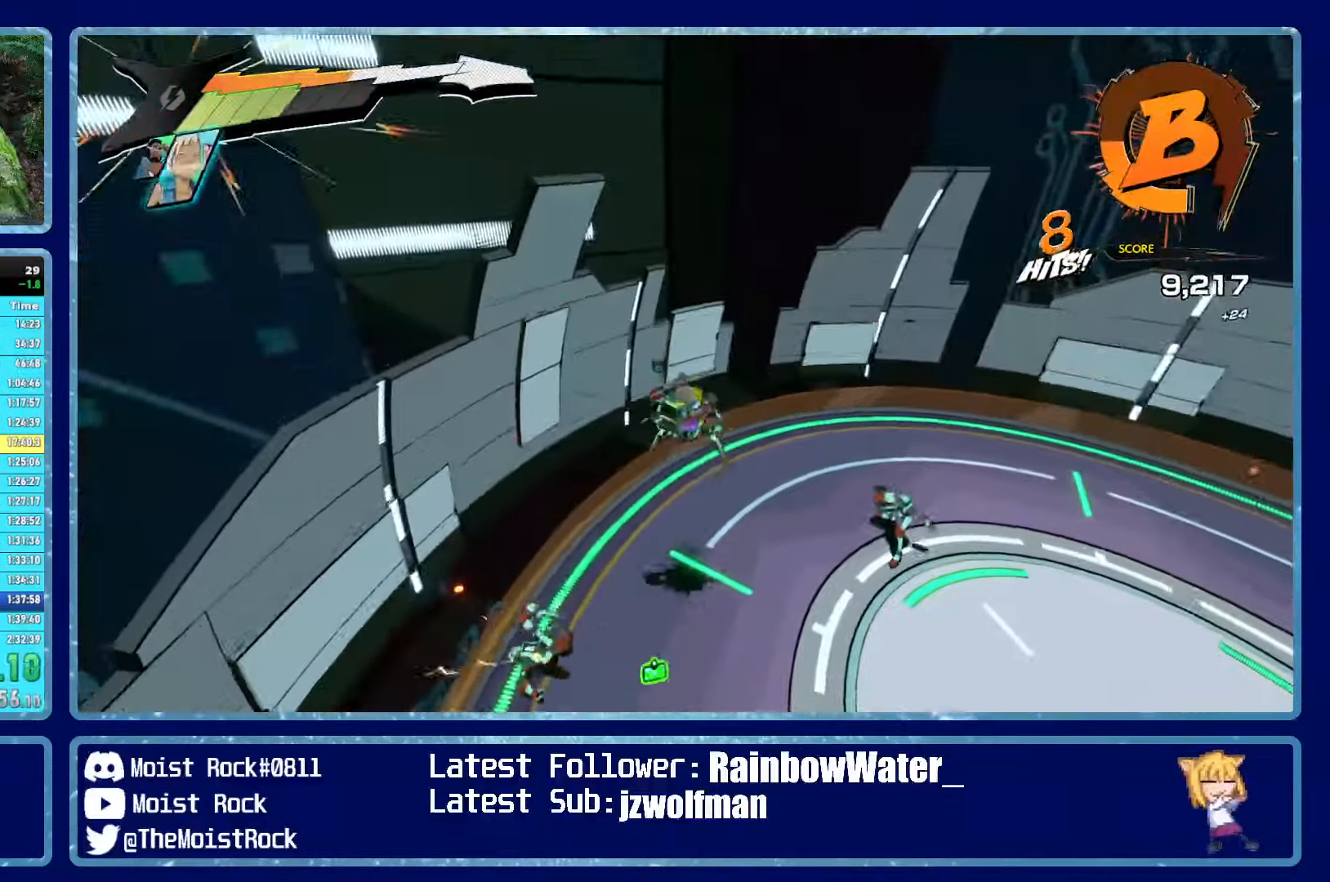
{"buttons": [], "left_stick": "right", "right_stick": "center", "events": [[116, "X", "down"], [200, "X", "up"]]}
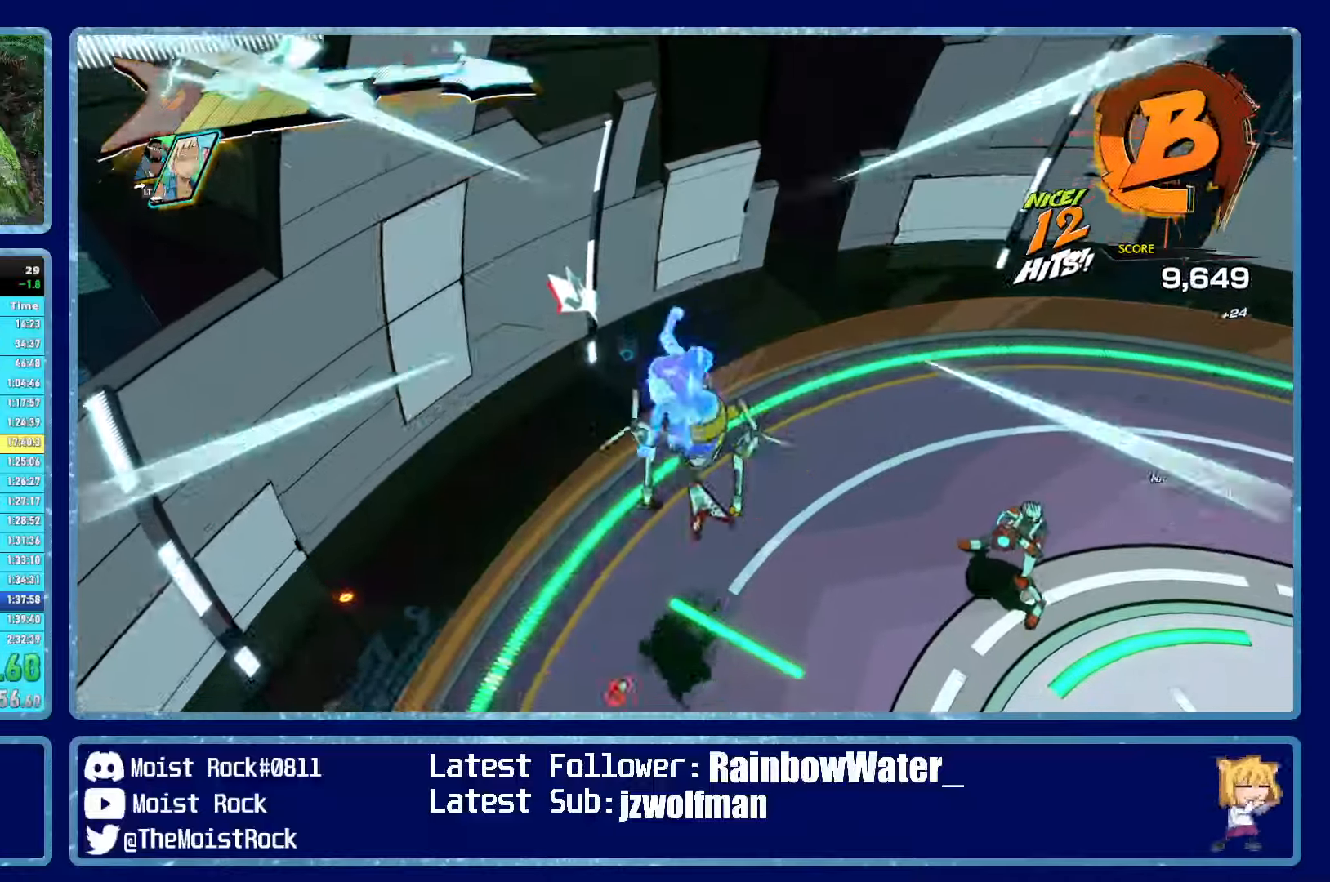
{"buttons": [], "left_stick": "right", "right_stick": "right", "events": [[83, "Y", "down"], [183, "Y", "up"], [383, "right_stick", "right"]]}
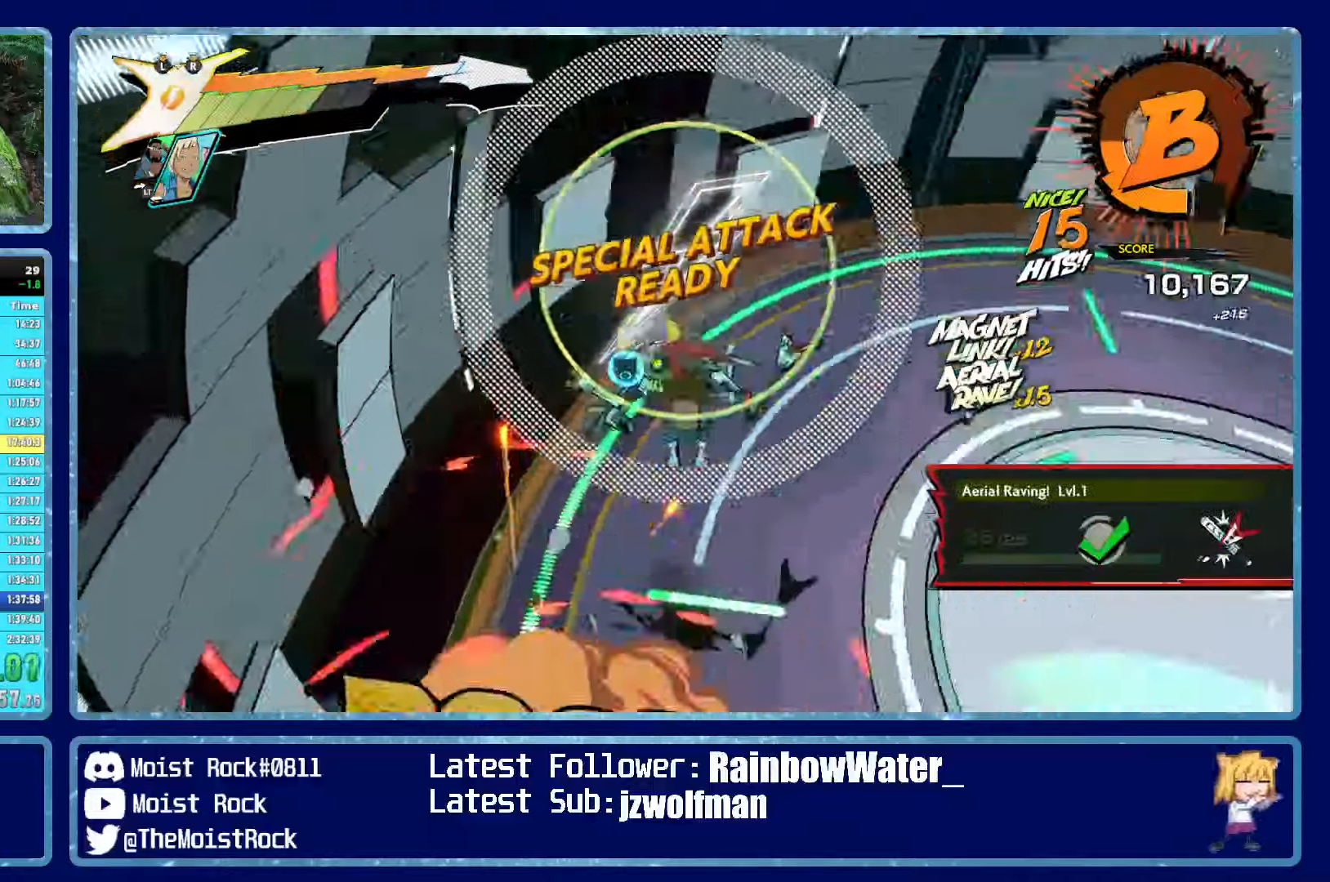
{"buttons": ["A"], "left_stick": "left", "right_stick": "center", "events": [[200, "right_stick", "center"], [233, "left_stick", "up"], [333, "left_stick", "left"], [417, "A", "down"]]}